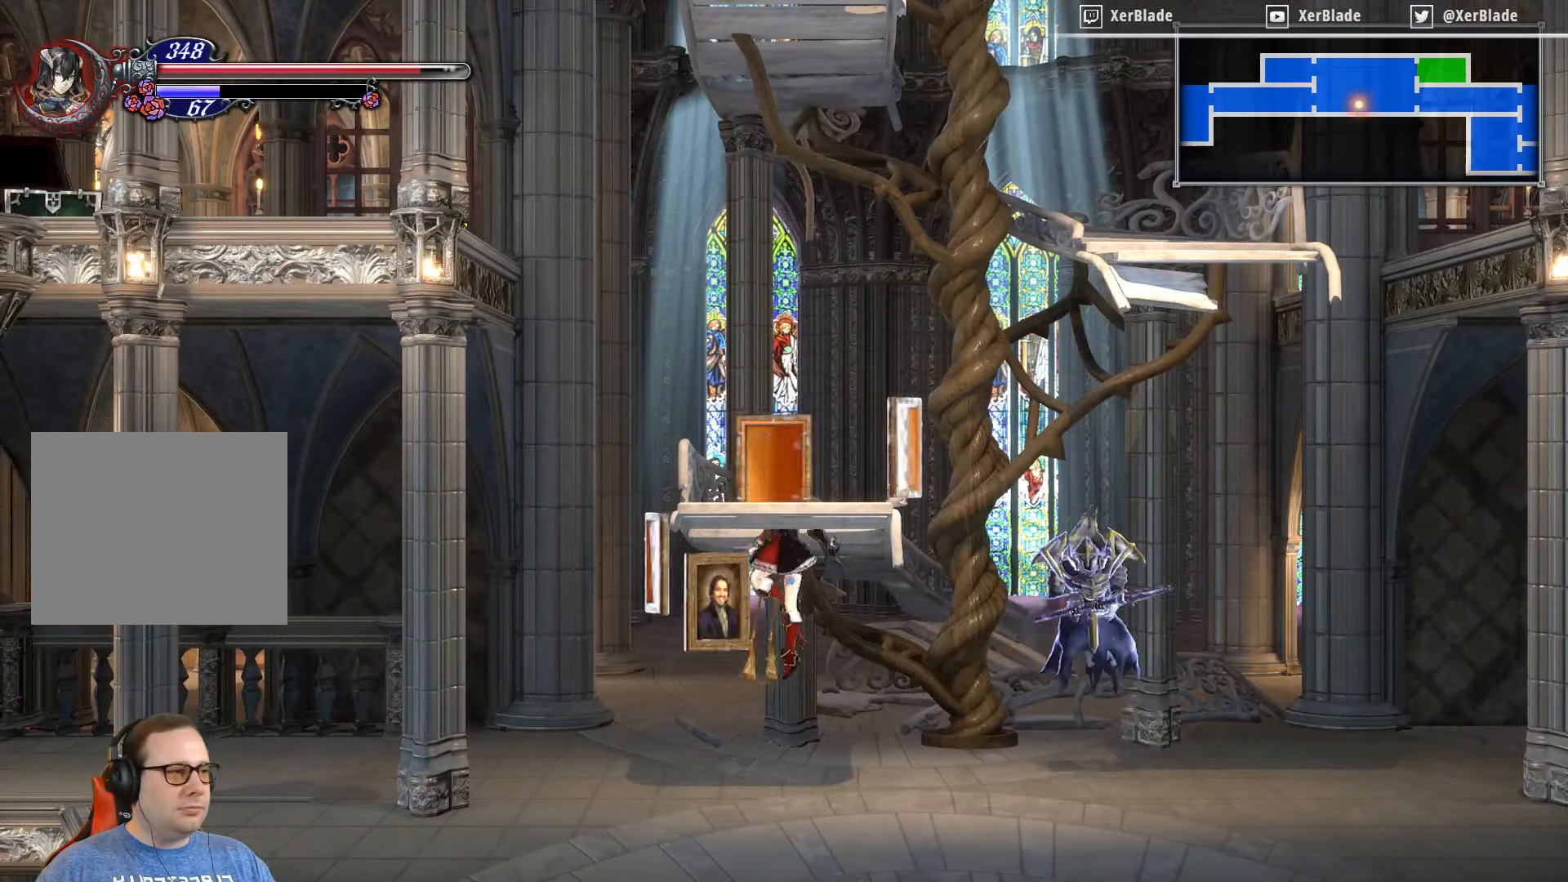
Gameplay with a controller (PlayStation layout); each line is a JSON object with the inputs held at the frame after it. "events" lists button and stick changes between this image and that frame as [ms after this image, input, new state], when the widget could be followed in between. Not read: left_stick.
{"buttons": ["DPAD_RIGHT"], "right_stick": "center", "events": [[184, "CROSS", "up"], [367, "DPAD_RIGHT", "down"]]}
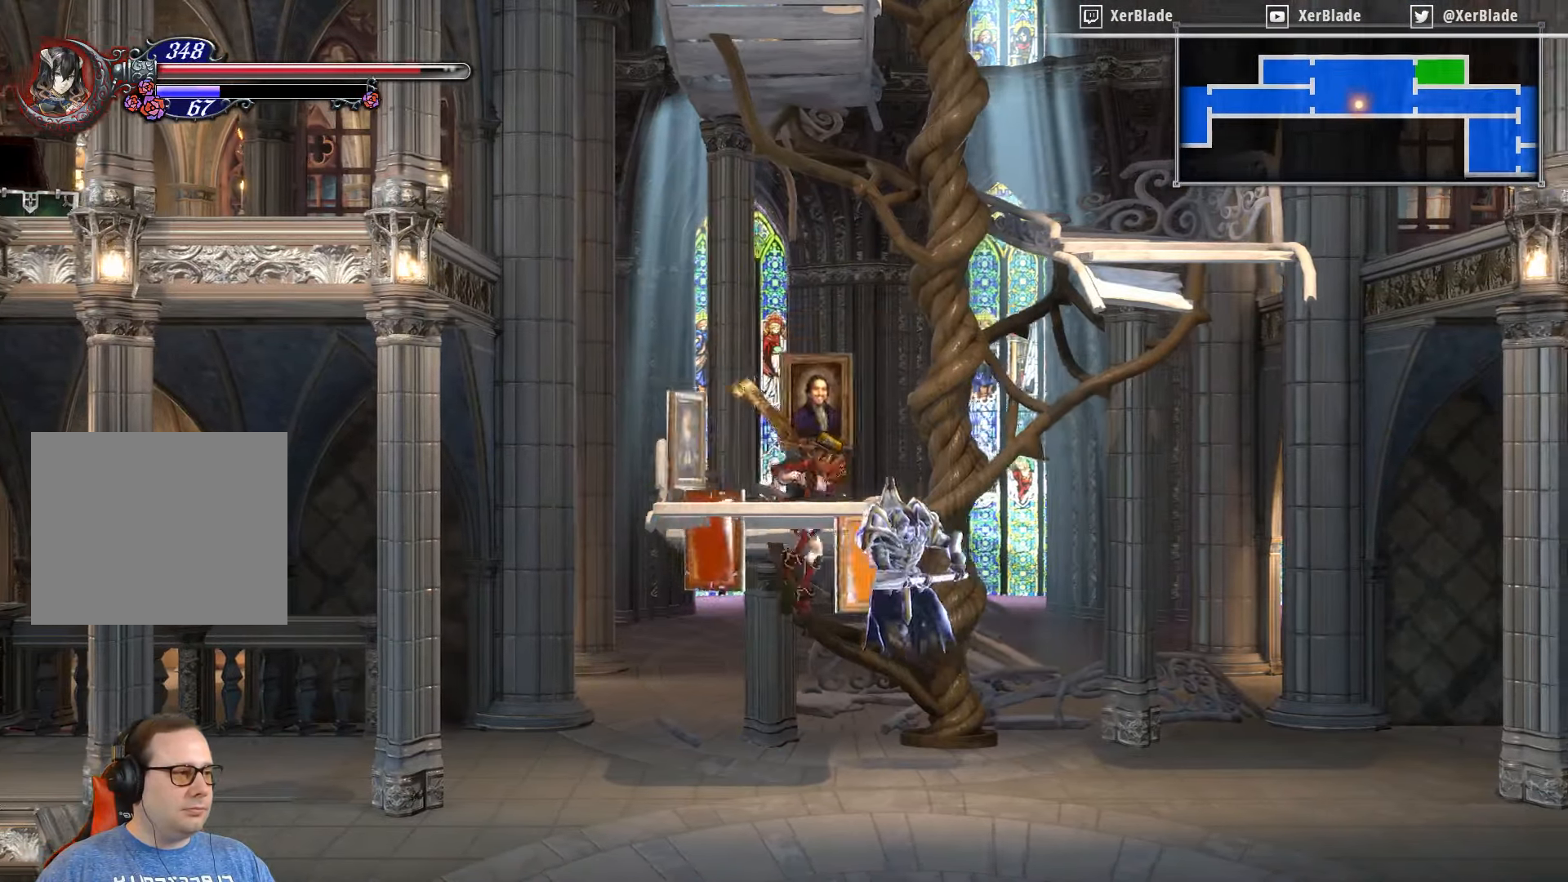
{"buttons": [], "right_stick": "center", "events": [[100, "CROSS", "down"], [350, "DPAD_RIGHT", "up"], [467, "CROSS", "up"]]}
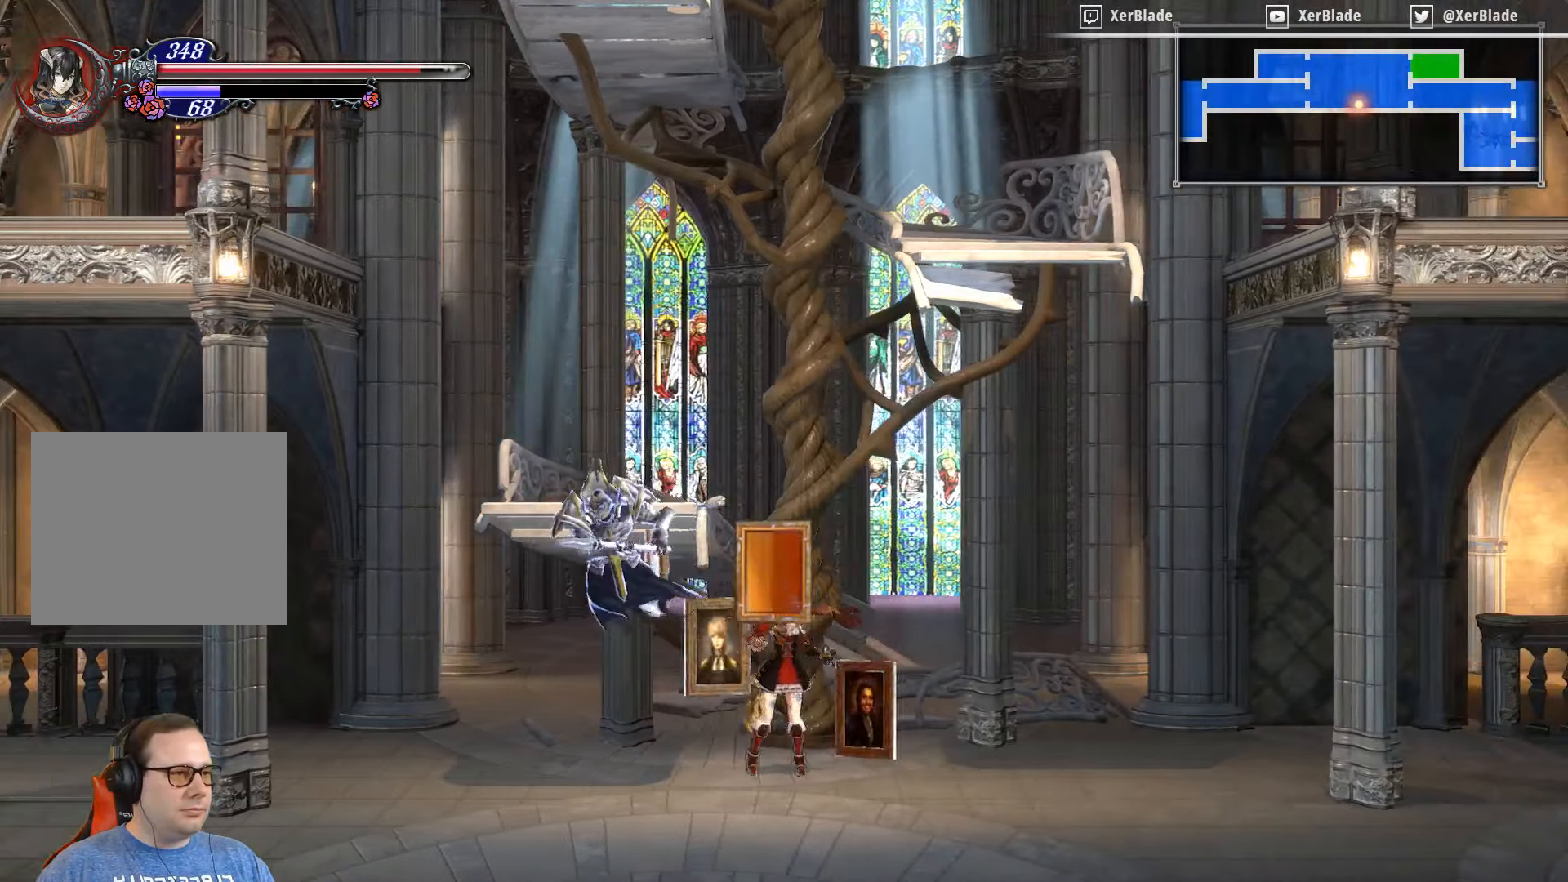
{"buttons": ["CROSS"], "right_stick": "center", "events": [[67, "DPAD_LEFT", "down"], [267, "CROSS", "down"], [450, "DPAD_LEFT", "up"]]}
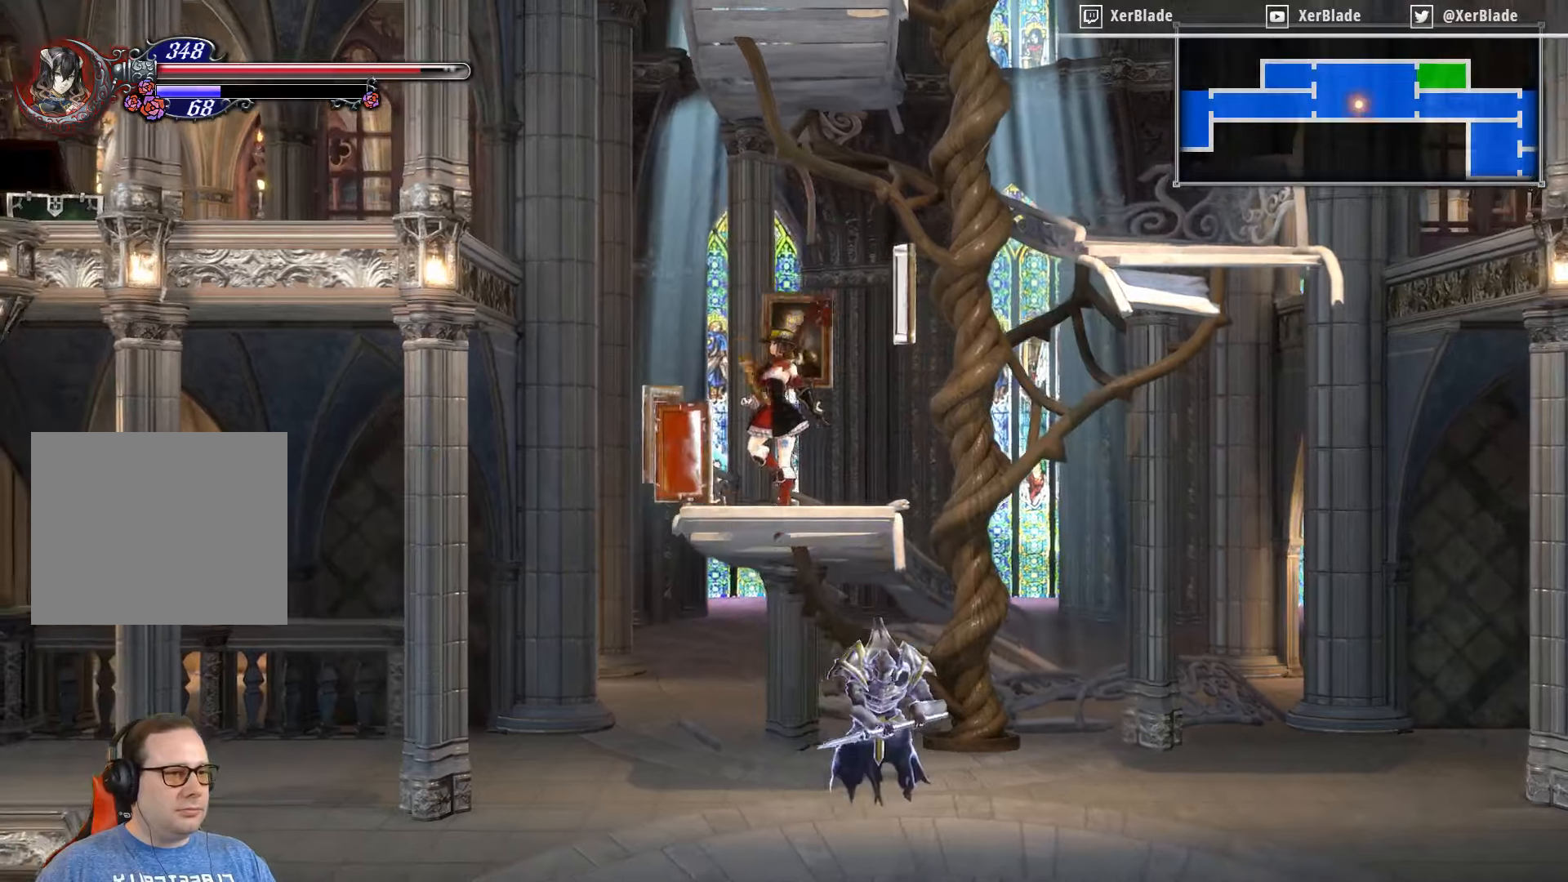
{"buttons": ["DPAD_RIGHT"], "right_stick": "center", "events": [[300, "CROSS", "up"], [466, "DPAD_RIGHT", "down"]]}
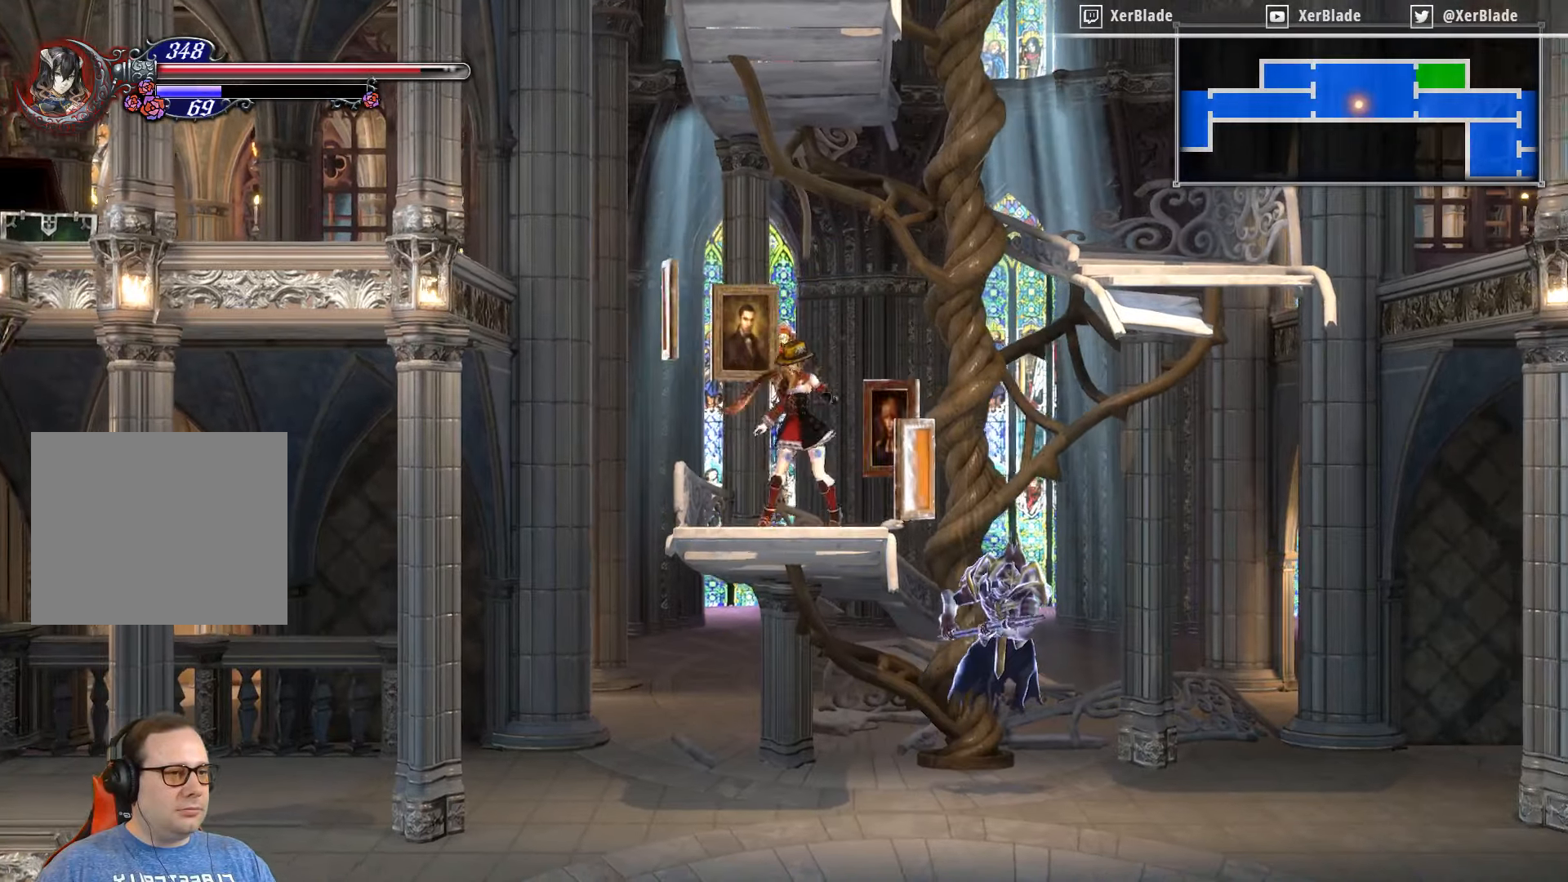
{"buttons": ["CROSS", "DPAD_RIGHT"], "right_stick": "center", "events": [[200, "CROSS", "down"]]}
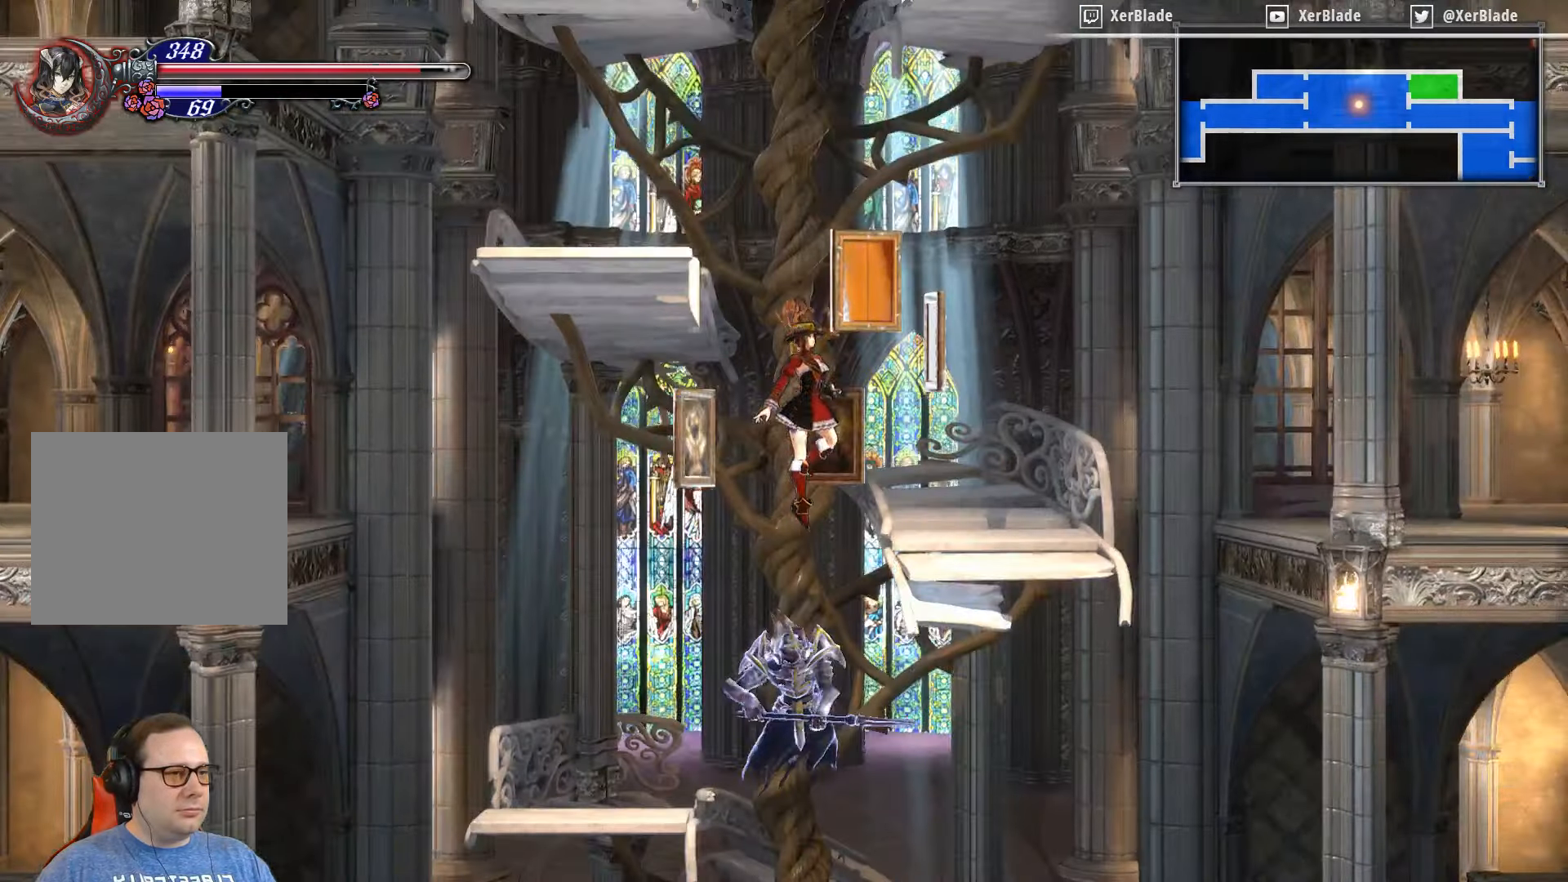
{"buttons": ["CROSS", "DPAD_RIGHT"], "right_stick": "center", "events": [[133, "CROSS", "up"], [366, "CROSS", "down"]]}
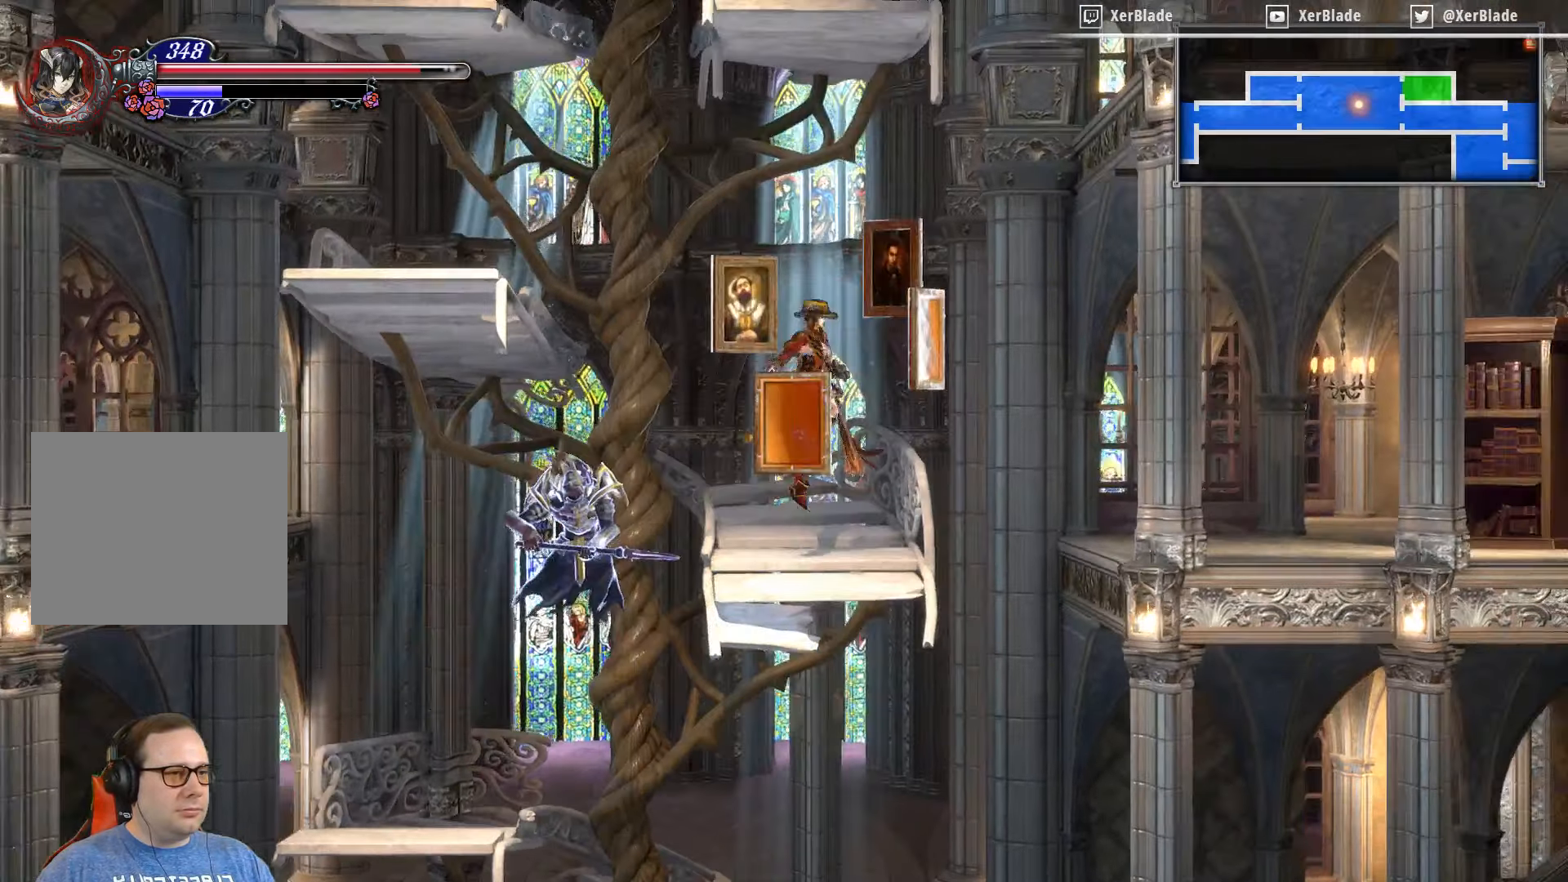
{"buttons": ["CROSS", "DPAD_RIGHT"], "right_stick": "center", "events": []}
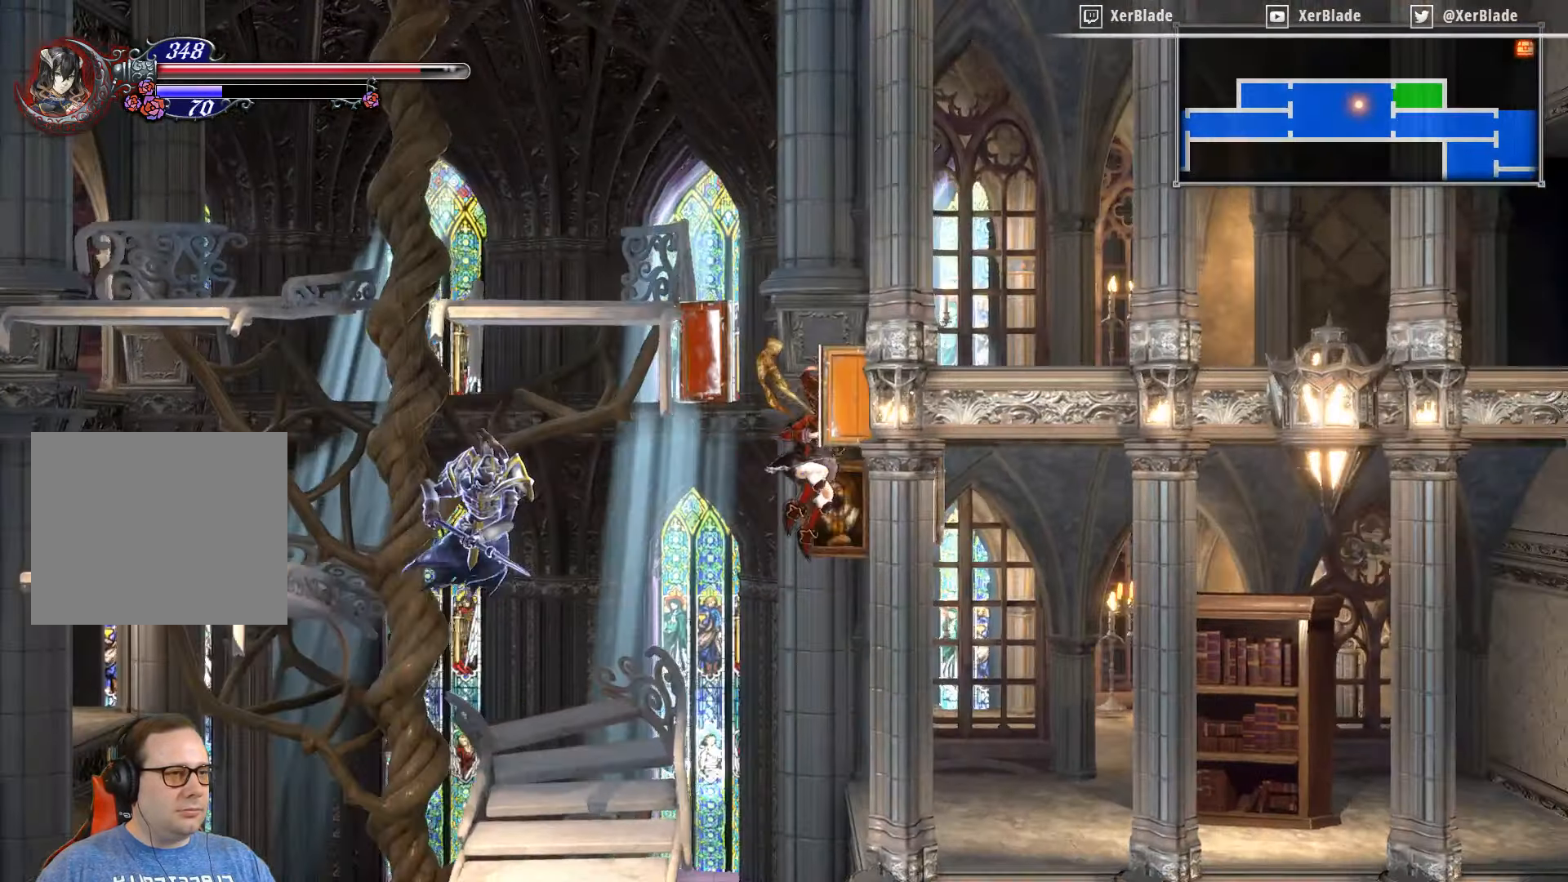
{"buttons": ["DPAD_RIGHT"], "right_stick": "center", "events": [[416, "CROSS", "up"]]}
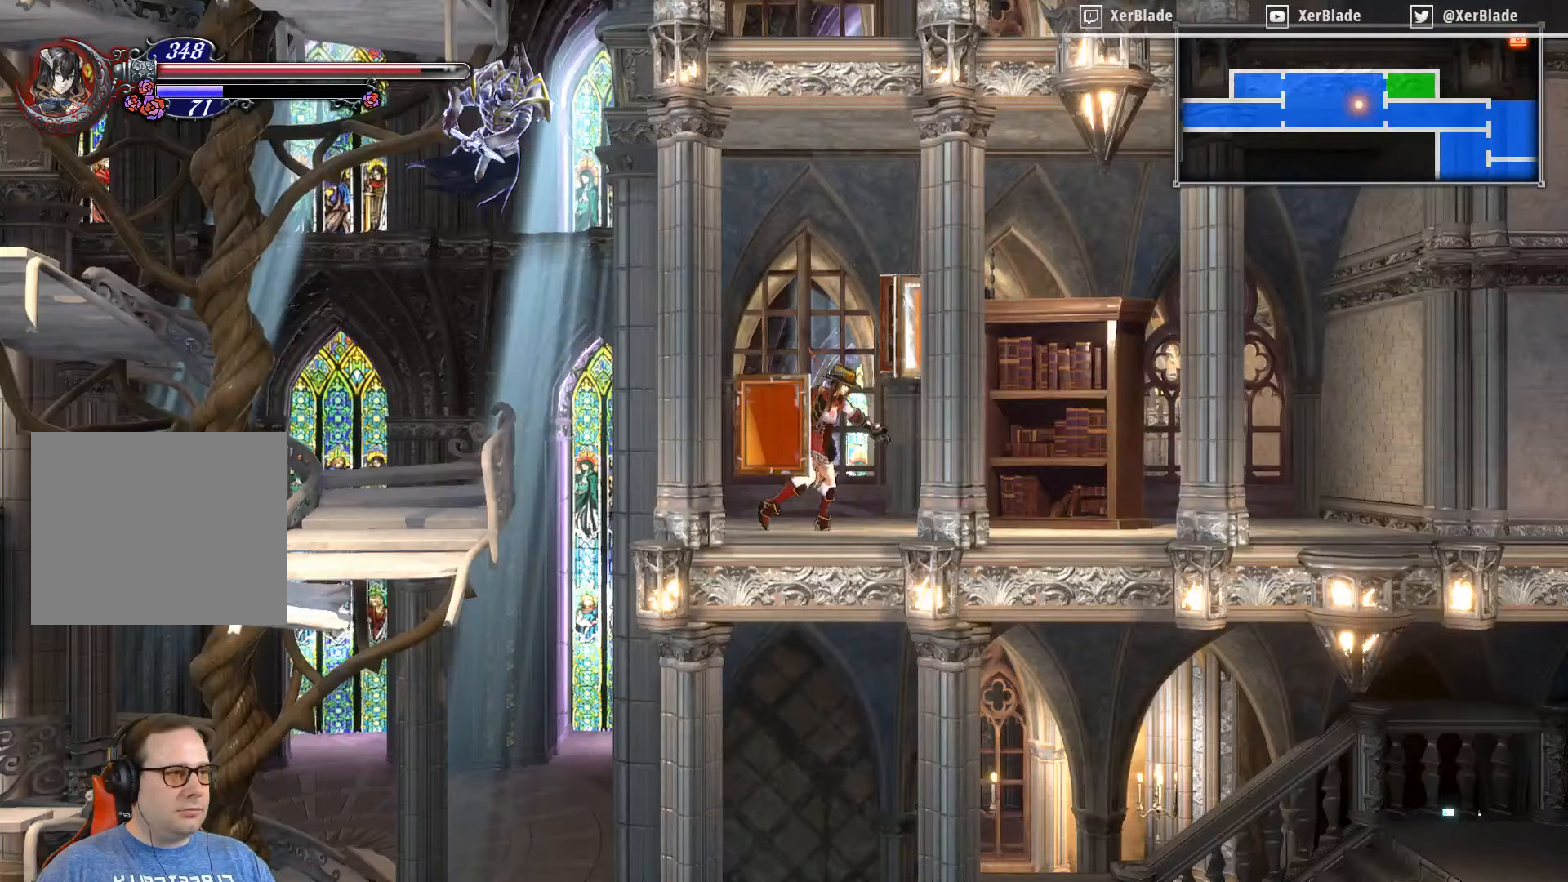
{"buttons": ["DPAD_LEFT"], "right_stick": "center", "events": [[466, "DPAD_LEFT", "down"], [466, "DPAD_RIGHT", "up"]]}
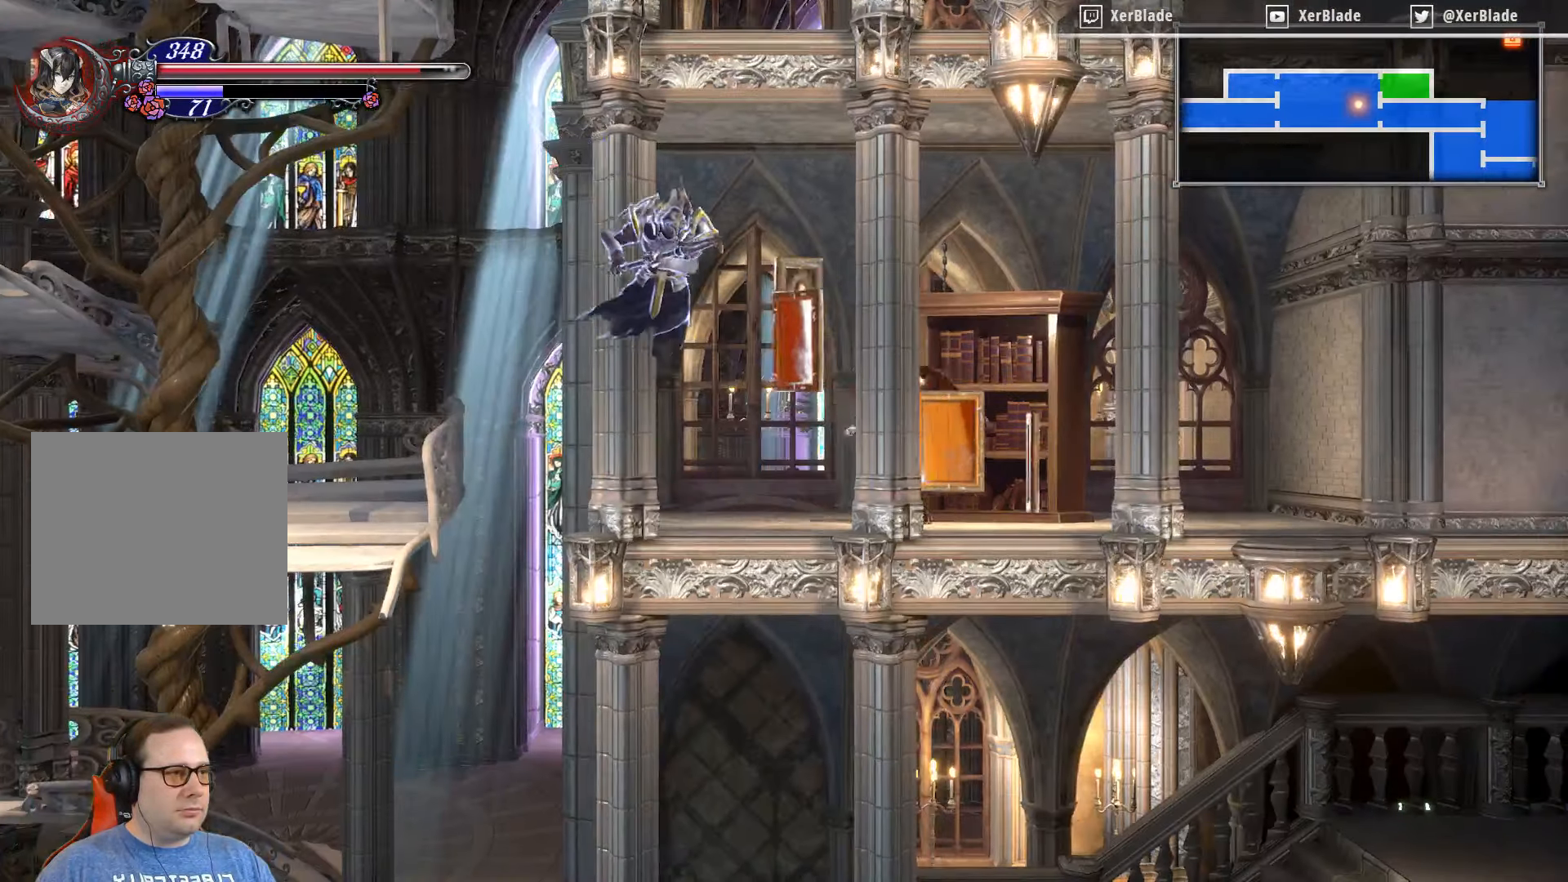
{"buttons": ["DPAD_LEFT"], "right_stick": "center", "events": []}
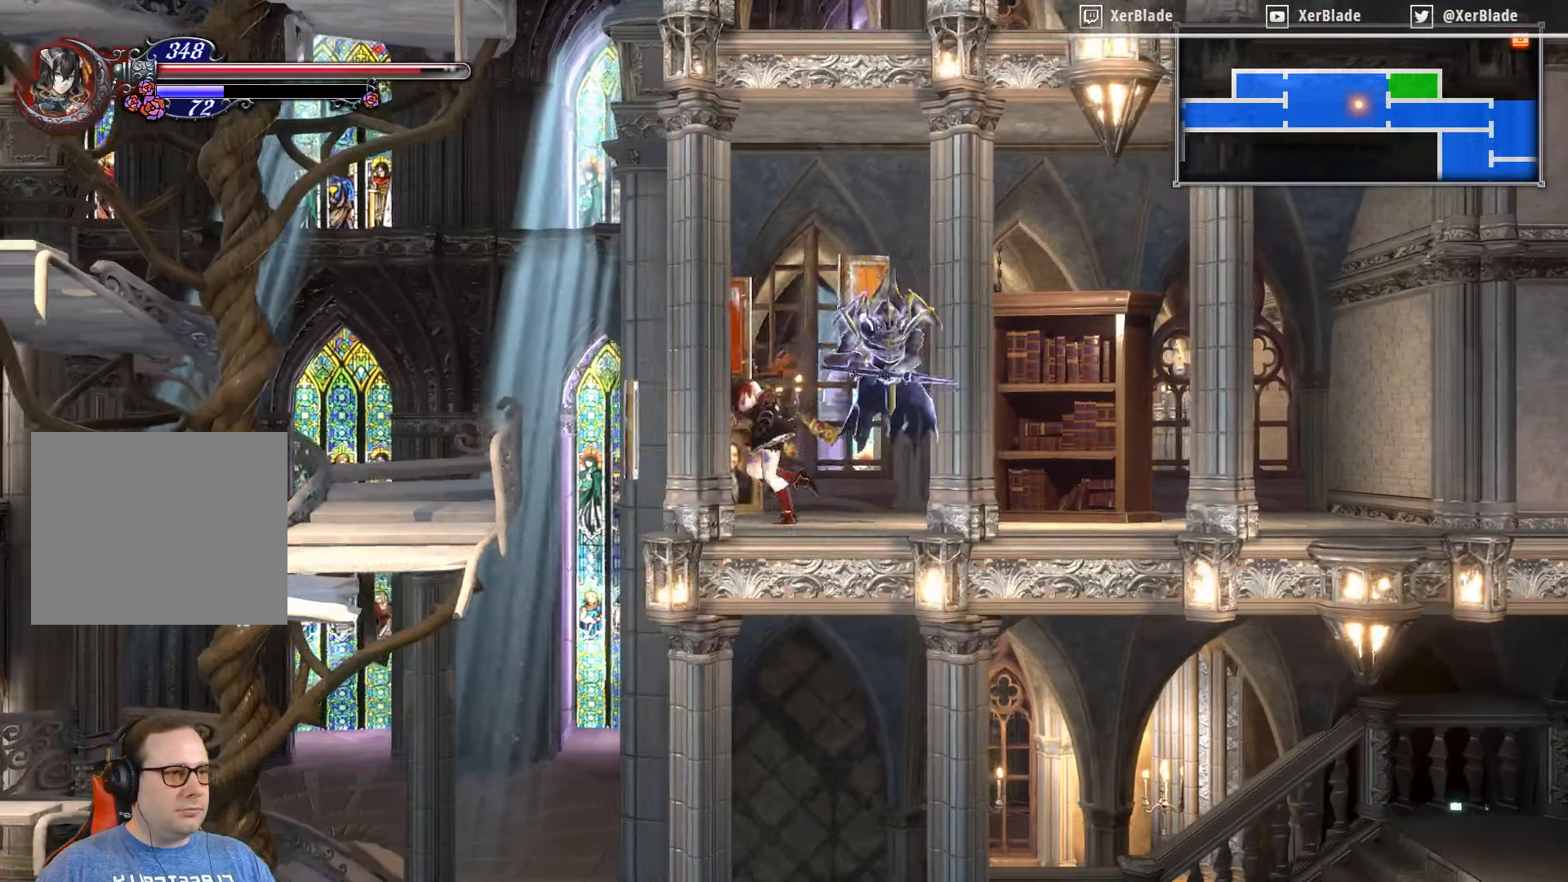
{"buttons": ["CROSS", "DPAD_LEFT"], "right_stick": "center", "events": [[100, "CROSS", "down"]]}
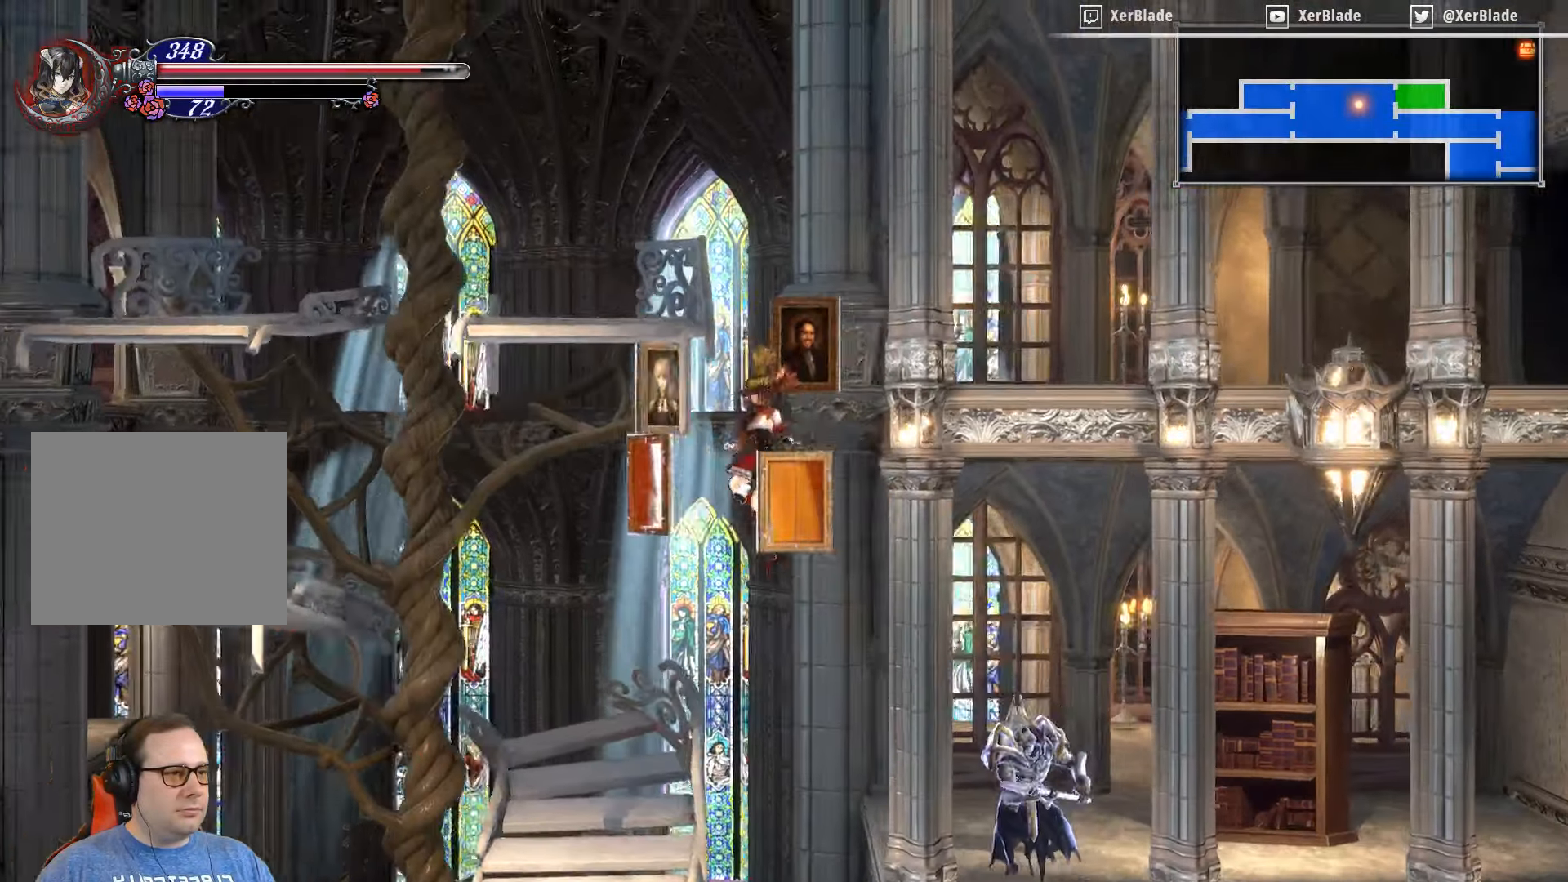
{"buttons": [], "right_stick": "center", "events": [[133, "CROSS", "up"], [300, "DPAD_LEFT", "up"]]}
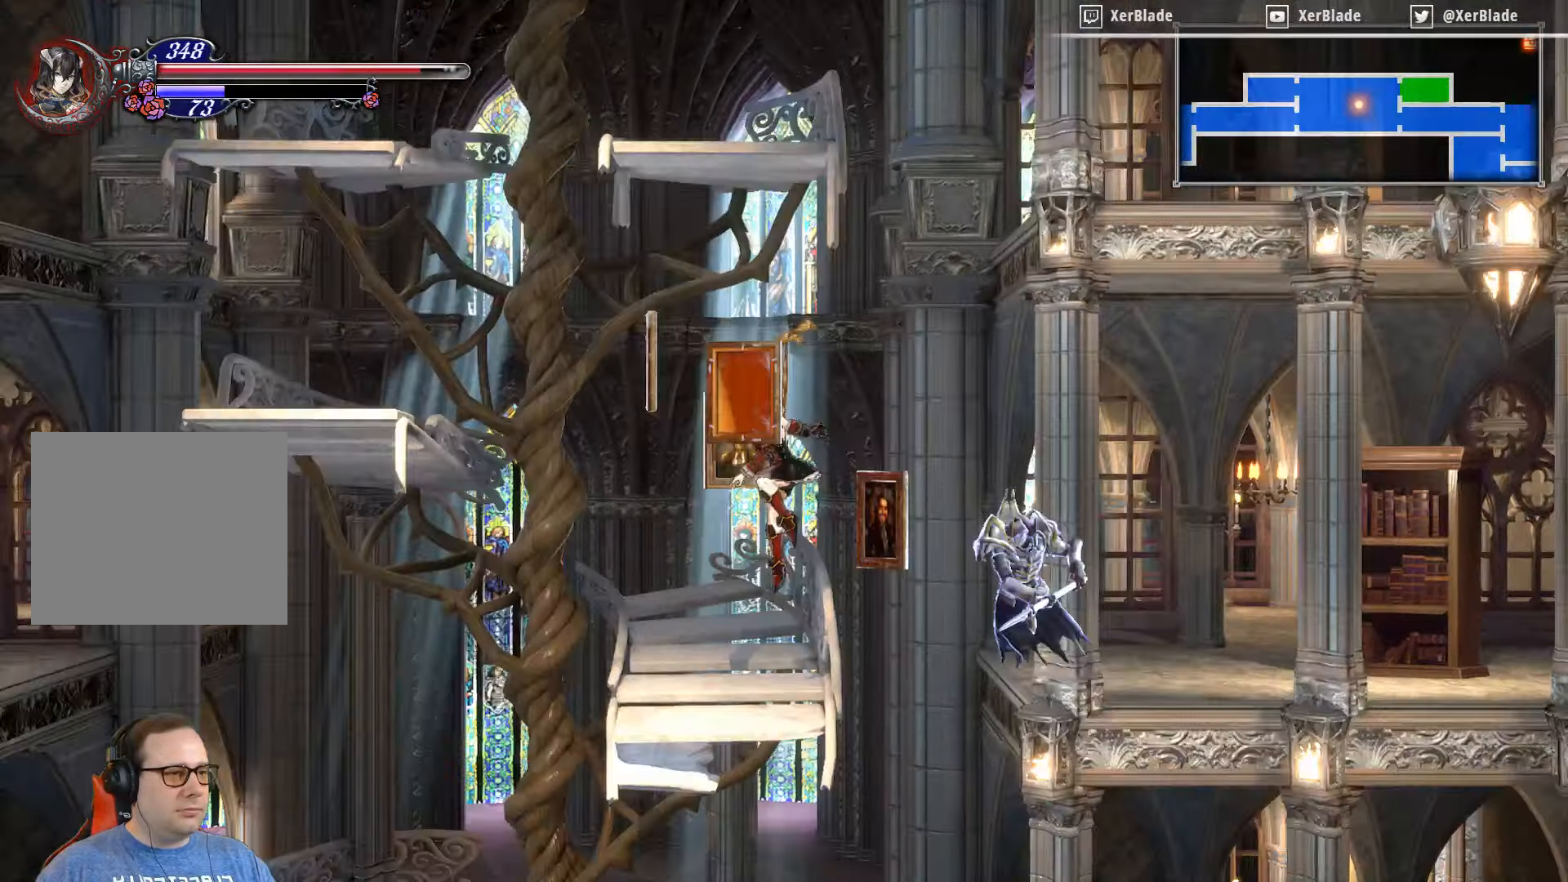
{"buttons": ["CROSS", "DPAD_RIGHT"], "right_stick": "center", "events": [[183, "DPAD_RIGHT", "down"], [250, "CROSS", "down"]]}
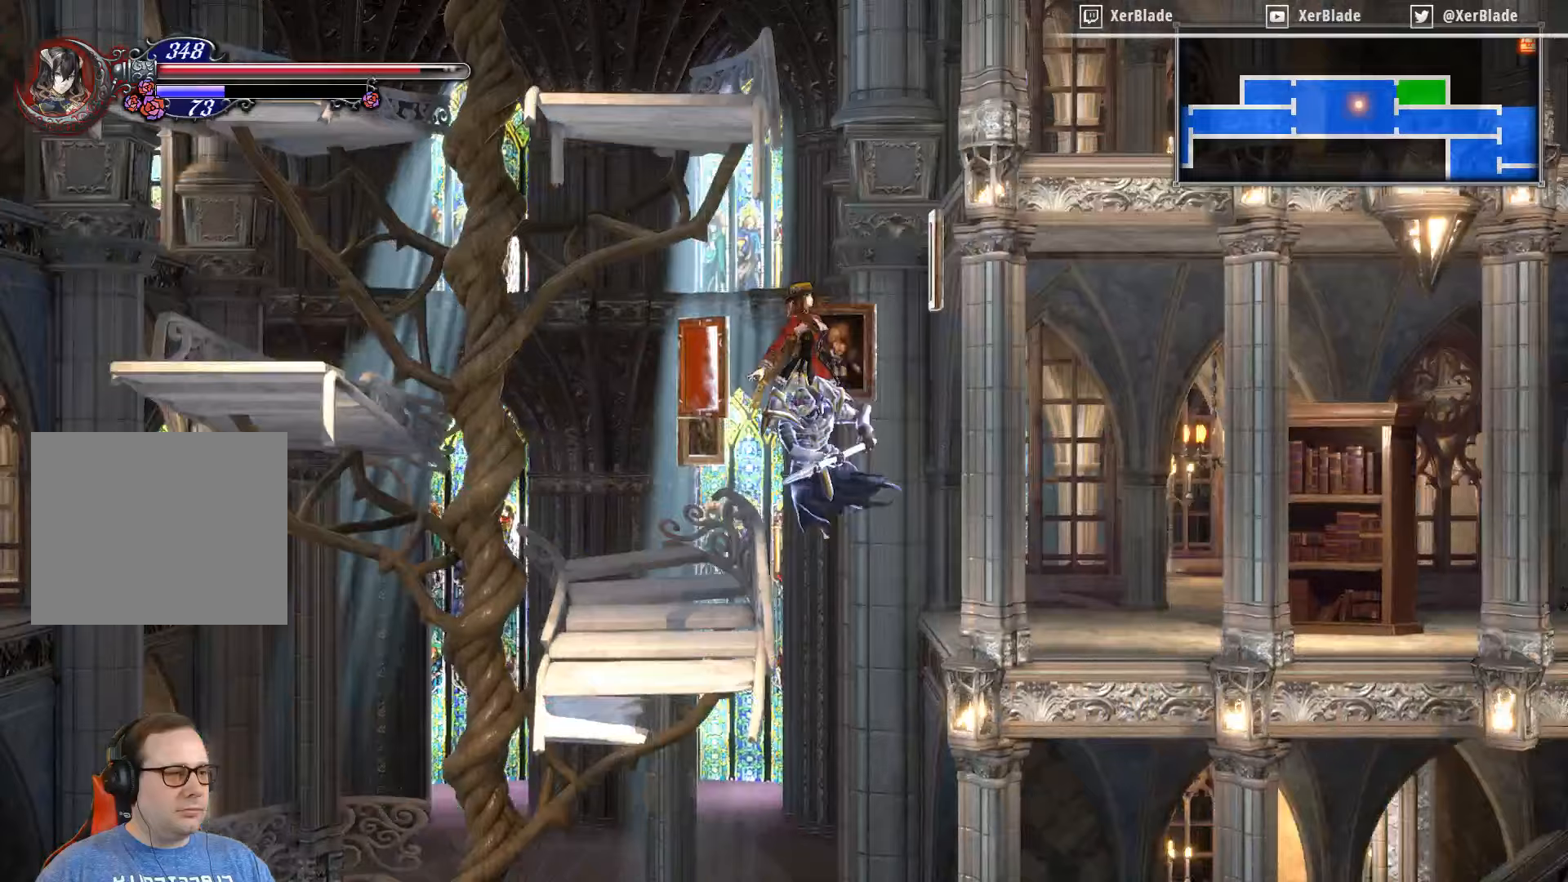
{"buttons": ["CROSS", "DPAD_RIGHT"], "right_stick": "center", "events": []}
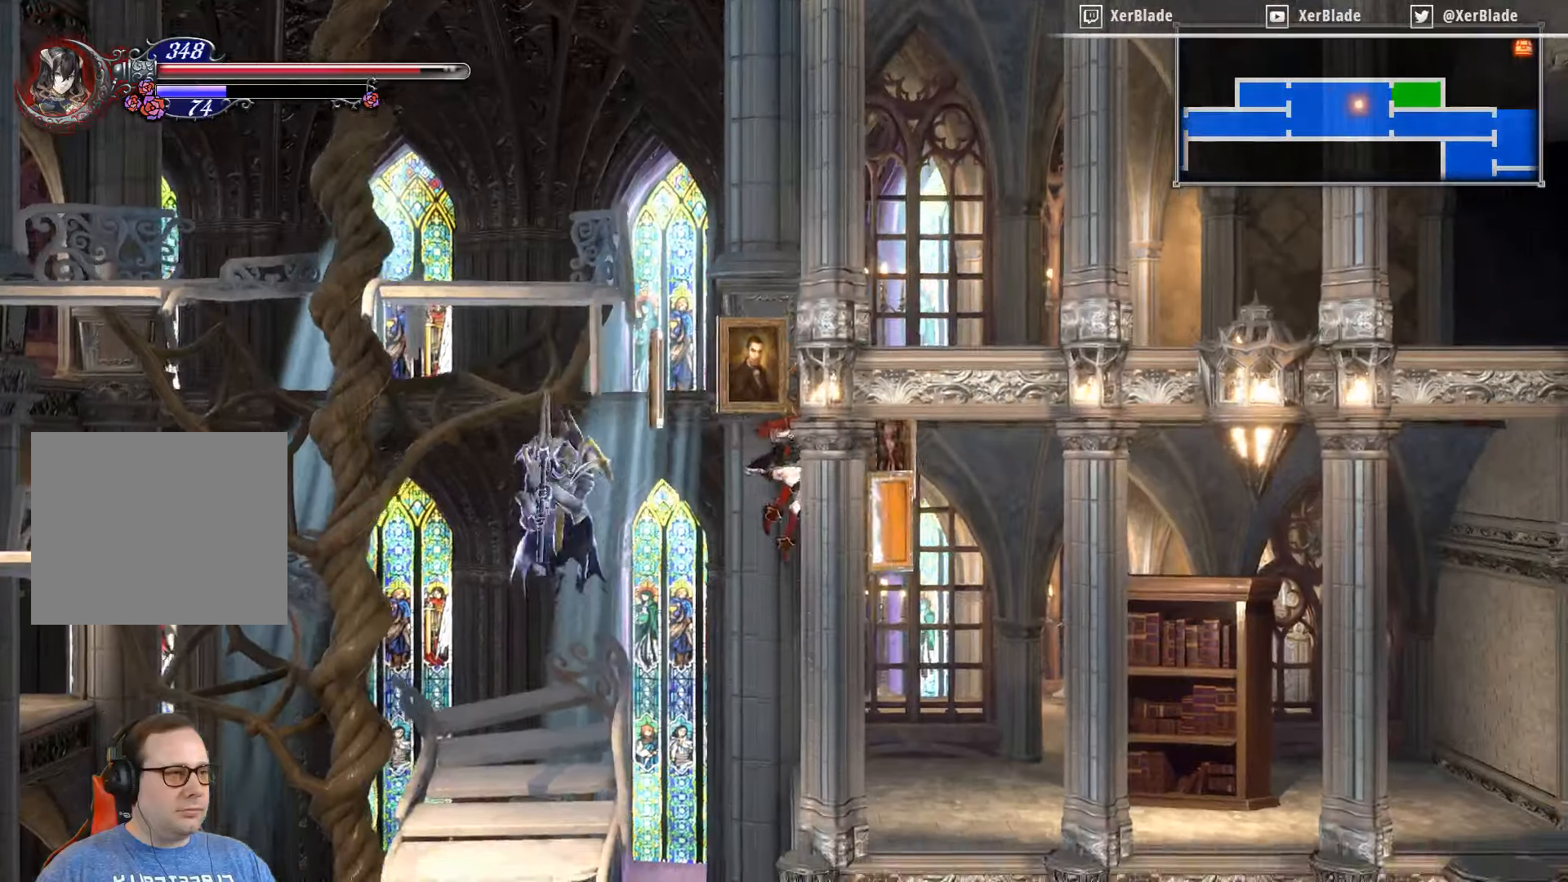
{"buttons": ["DPAD_RIGHT"], "right_stick": "center", "events": [[200, "CROSS", "up"]]}
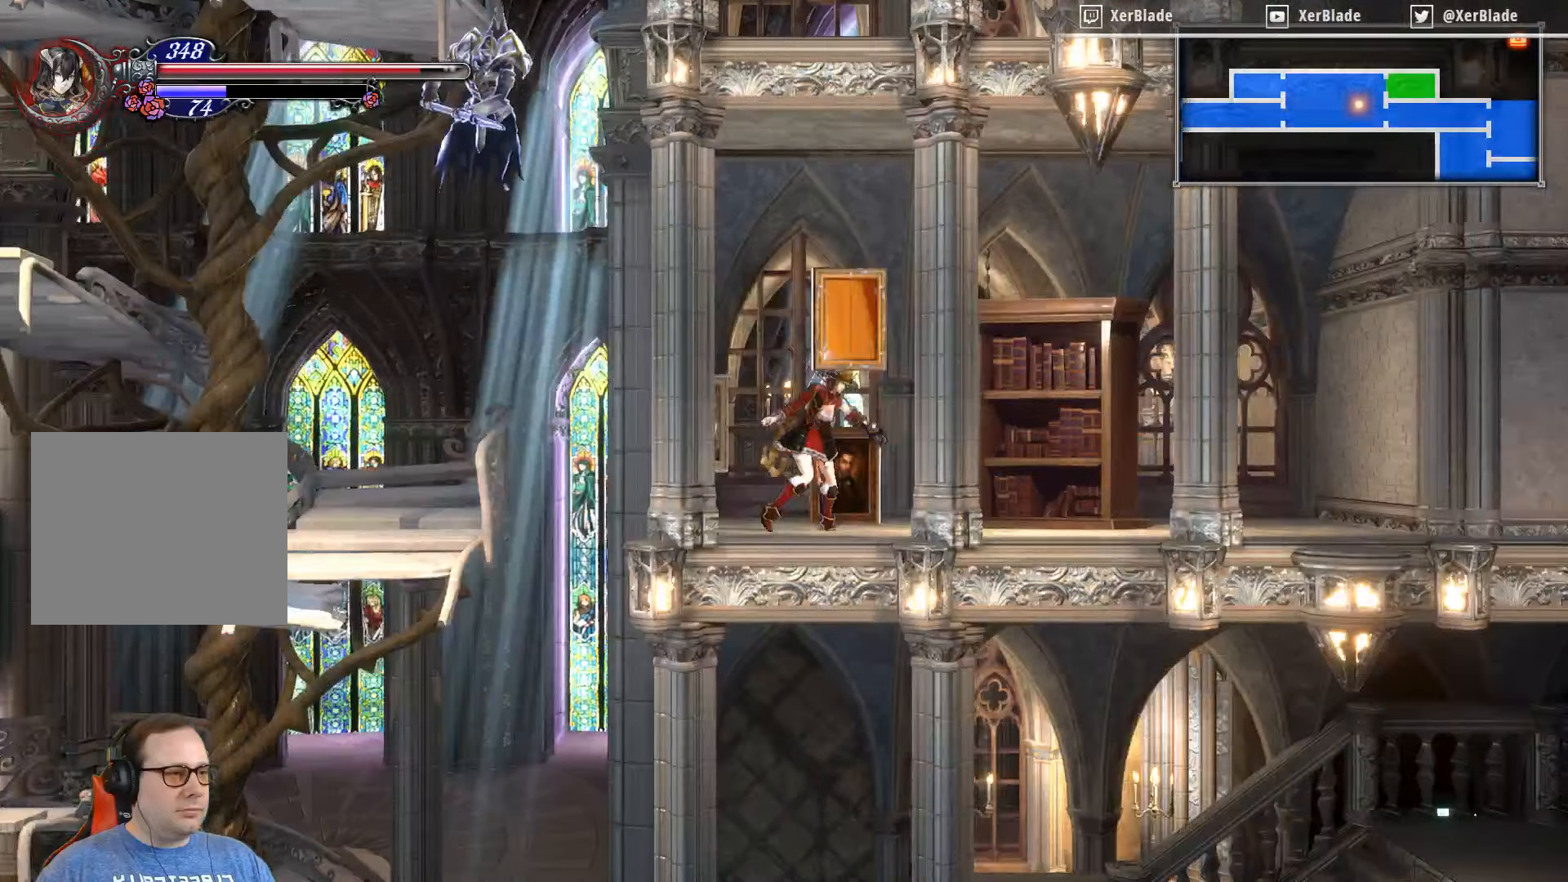
{"buttons": [], "right_stick": "center", "events": [[300, "DPAD_RIGHT", "up"], [317, "DPAD_UP", "down"], [483, "DPAD_UP", "up"]]}
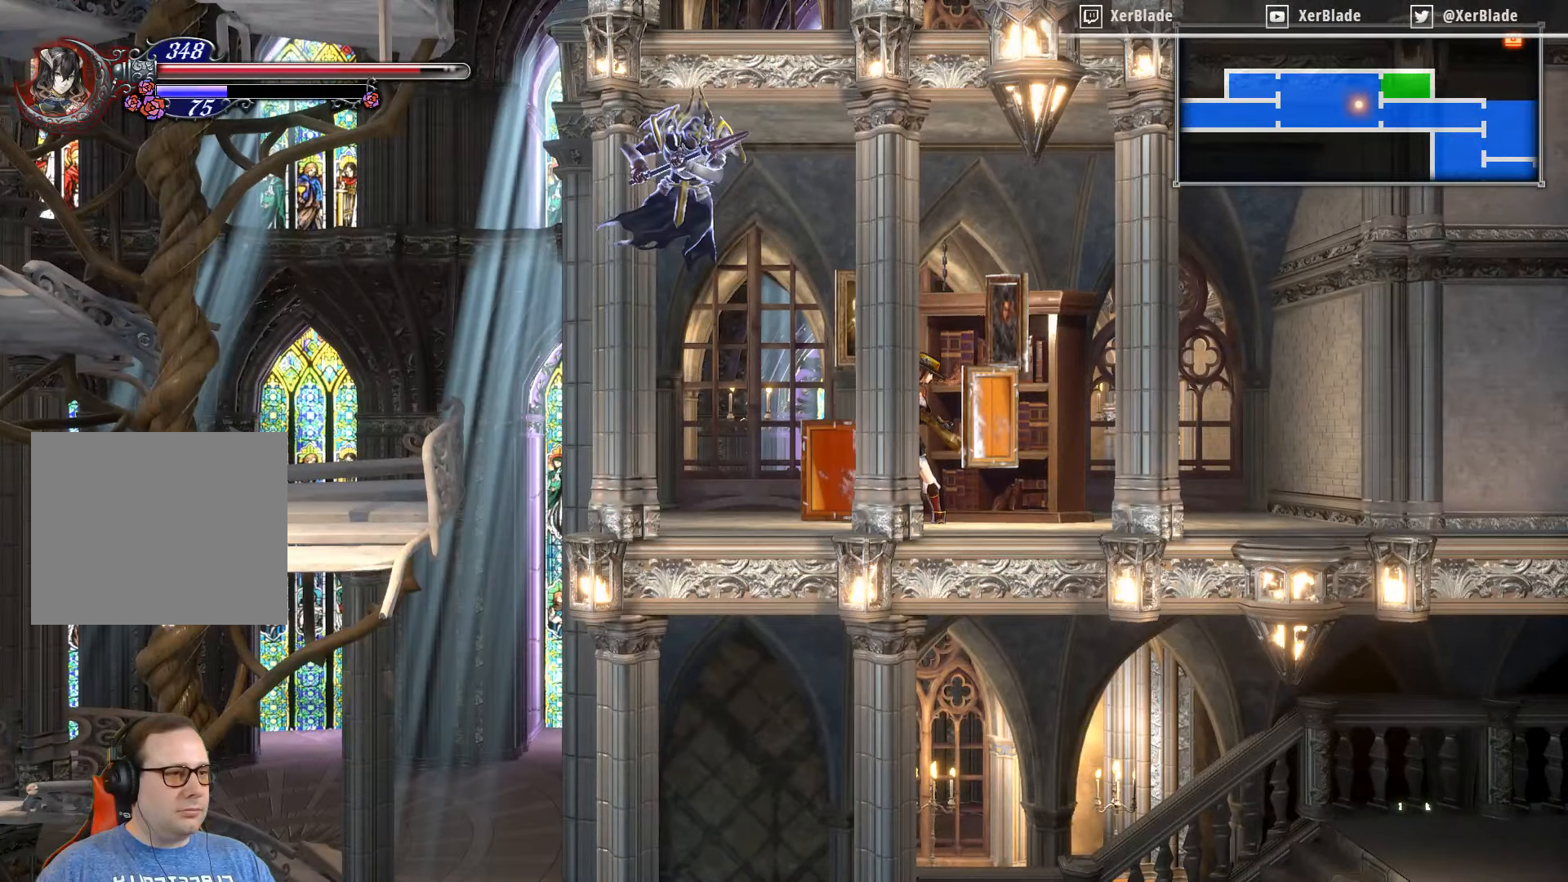
{"buttons": ["DPAD_RIGHT"], "right_stick": "center", "events": [[333, "DPAD_RIGHT", "down"]]}
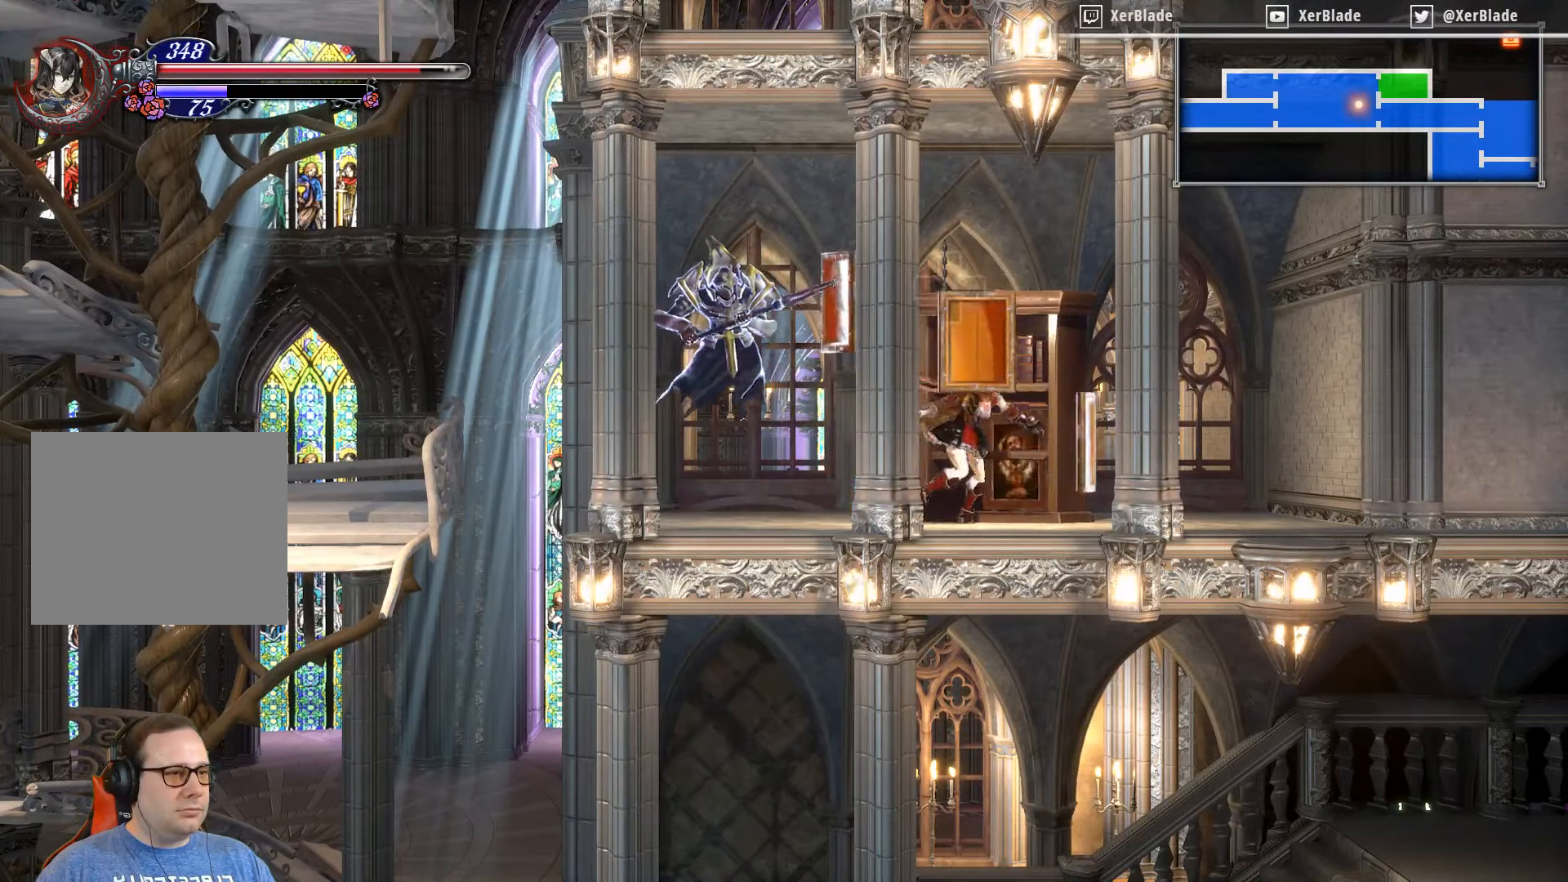
{"buttons": [], "right_stick": "center", "events": [[17, "DPAD_RIGHT", "up"], [150, "DPAD_UP", "down"], [333, "DPAD_UP", "up"]]}
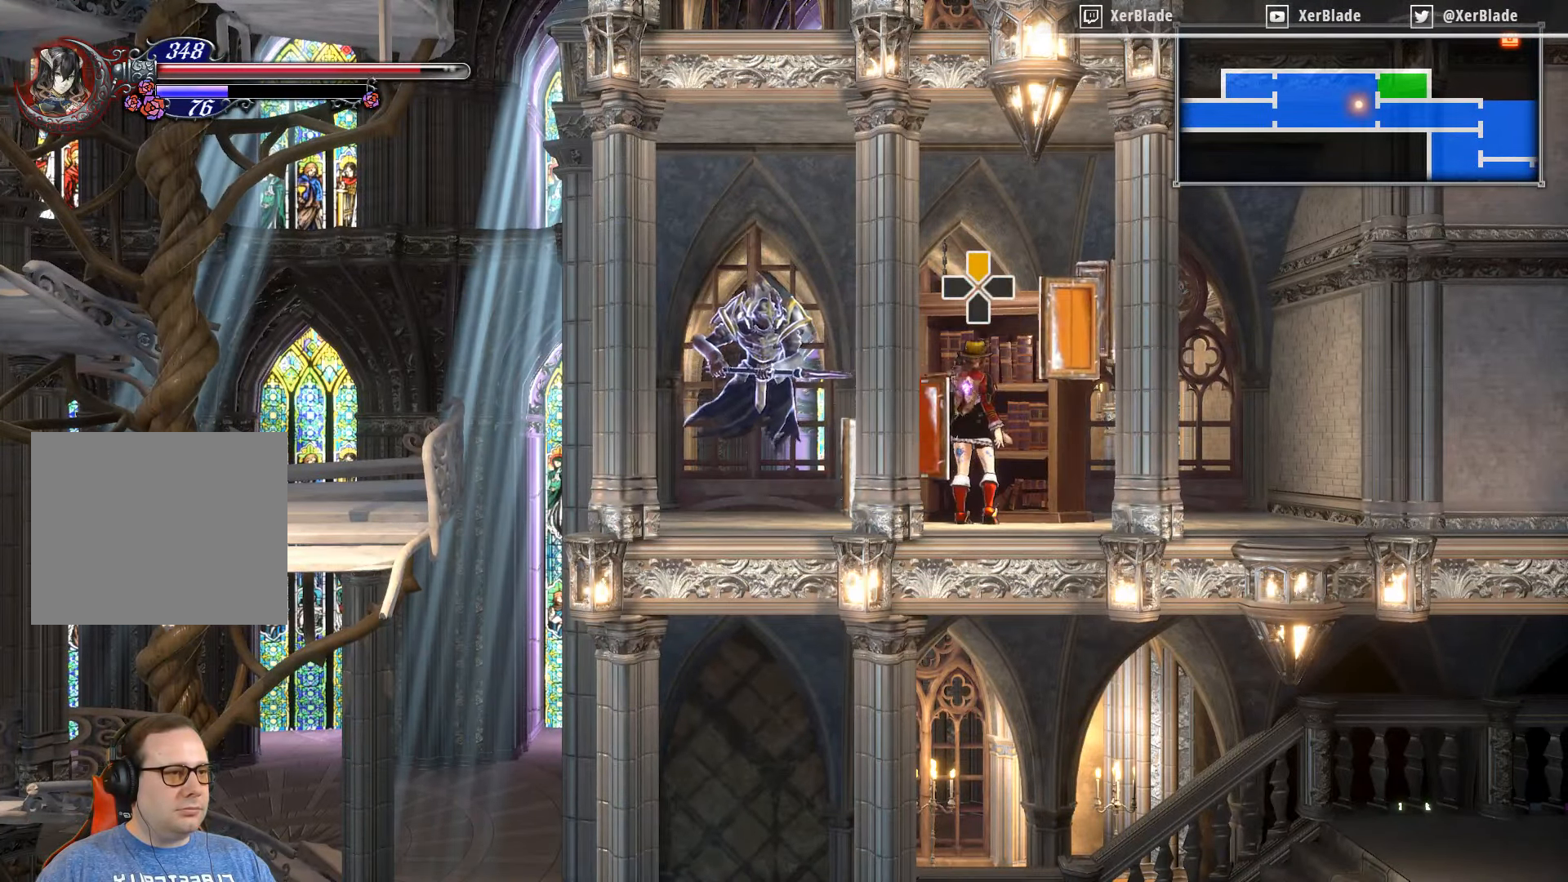
{"buttons": [], "right_stick": "center", "events": []}
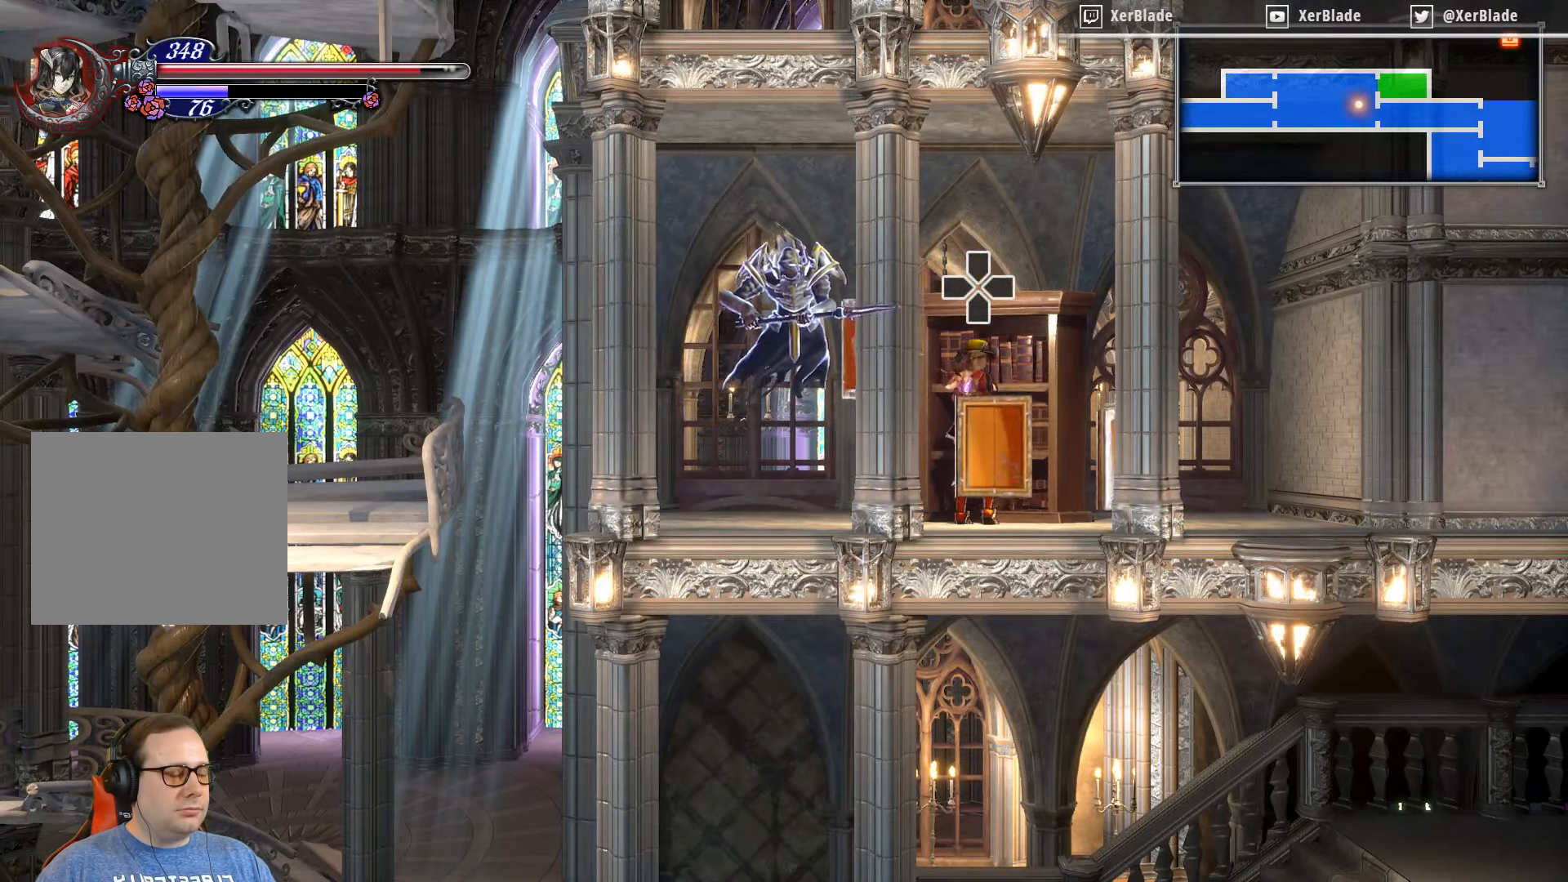
{"buttons": [], "right_stick": "center", "events": [[100, "DPAD_UP", "down"], [233, "DPAD_UP", "up"]]}
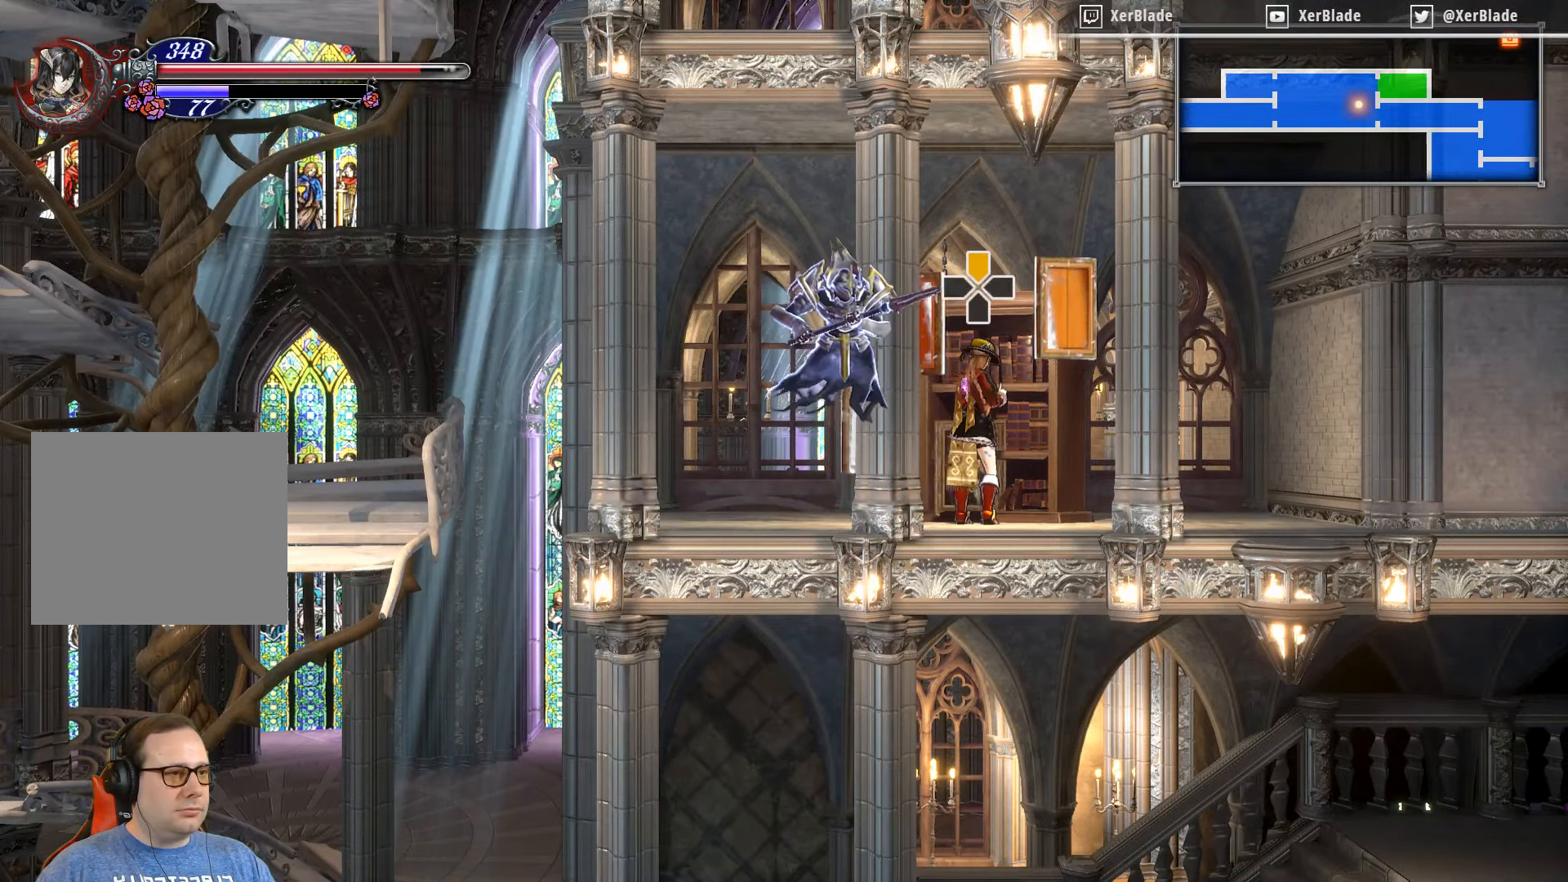
{"buttons": [], "right_stick": "center", "events": []}
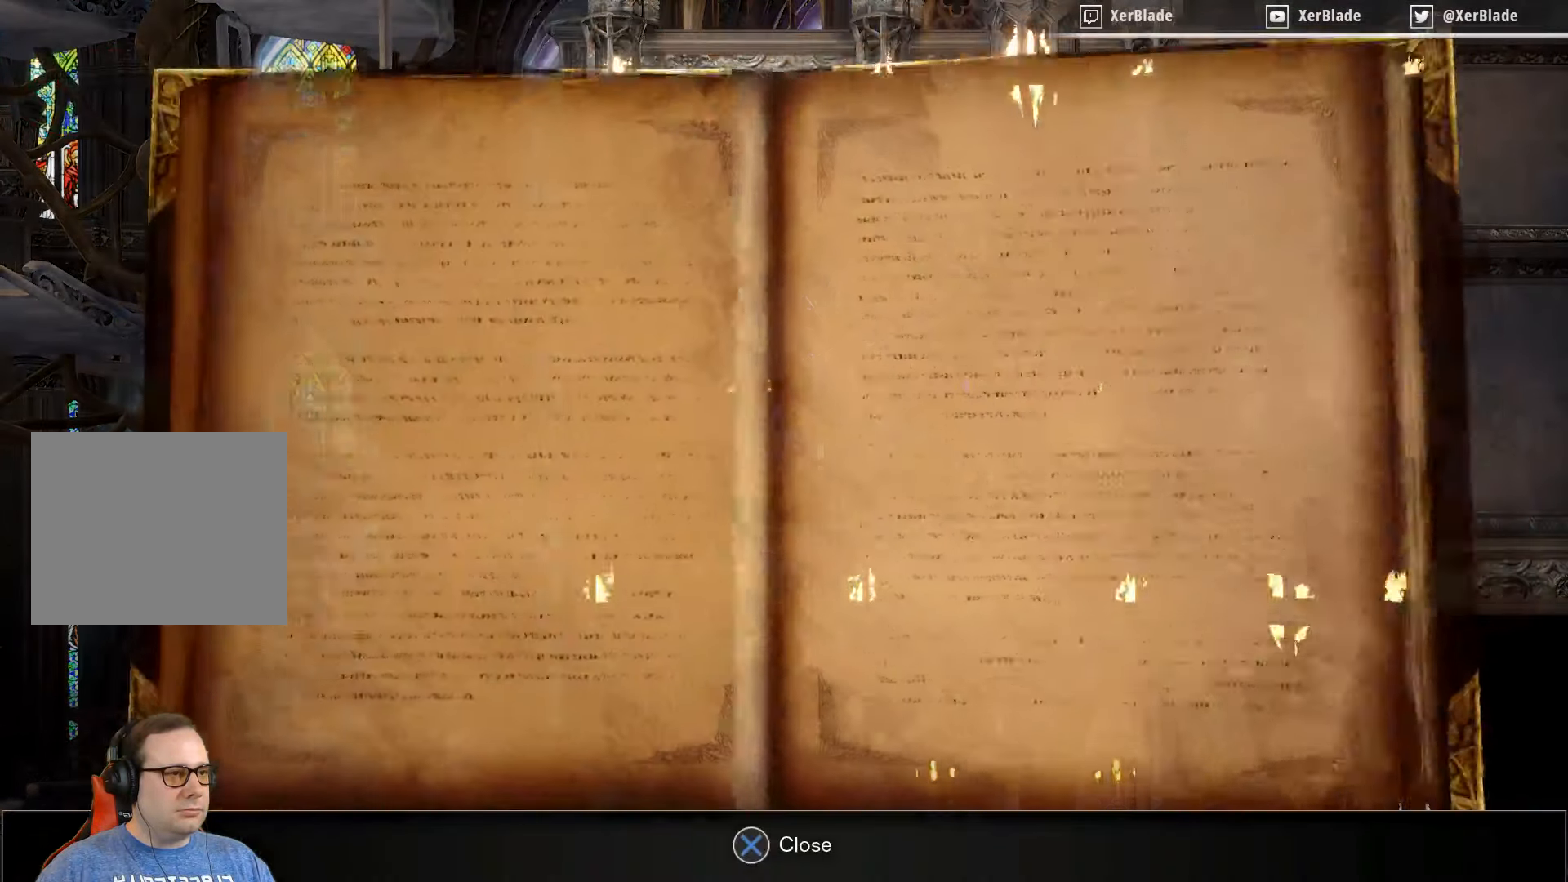
{"buttons": [], "right_stick": "center", "events": []}
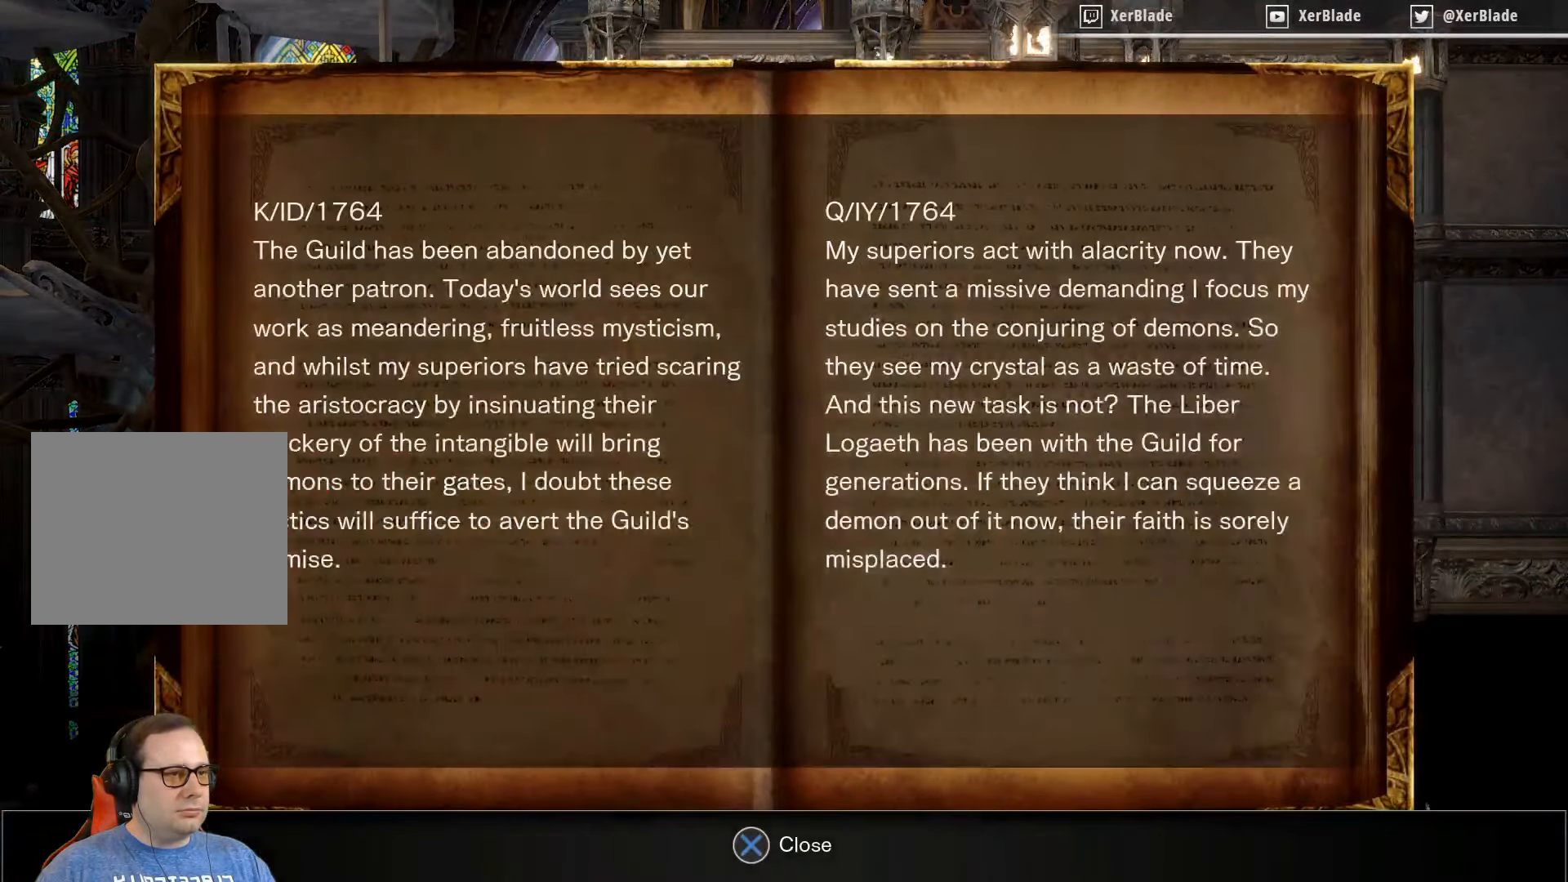
{"buttons": [], "right_stick": "center", "events": []}
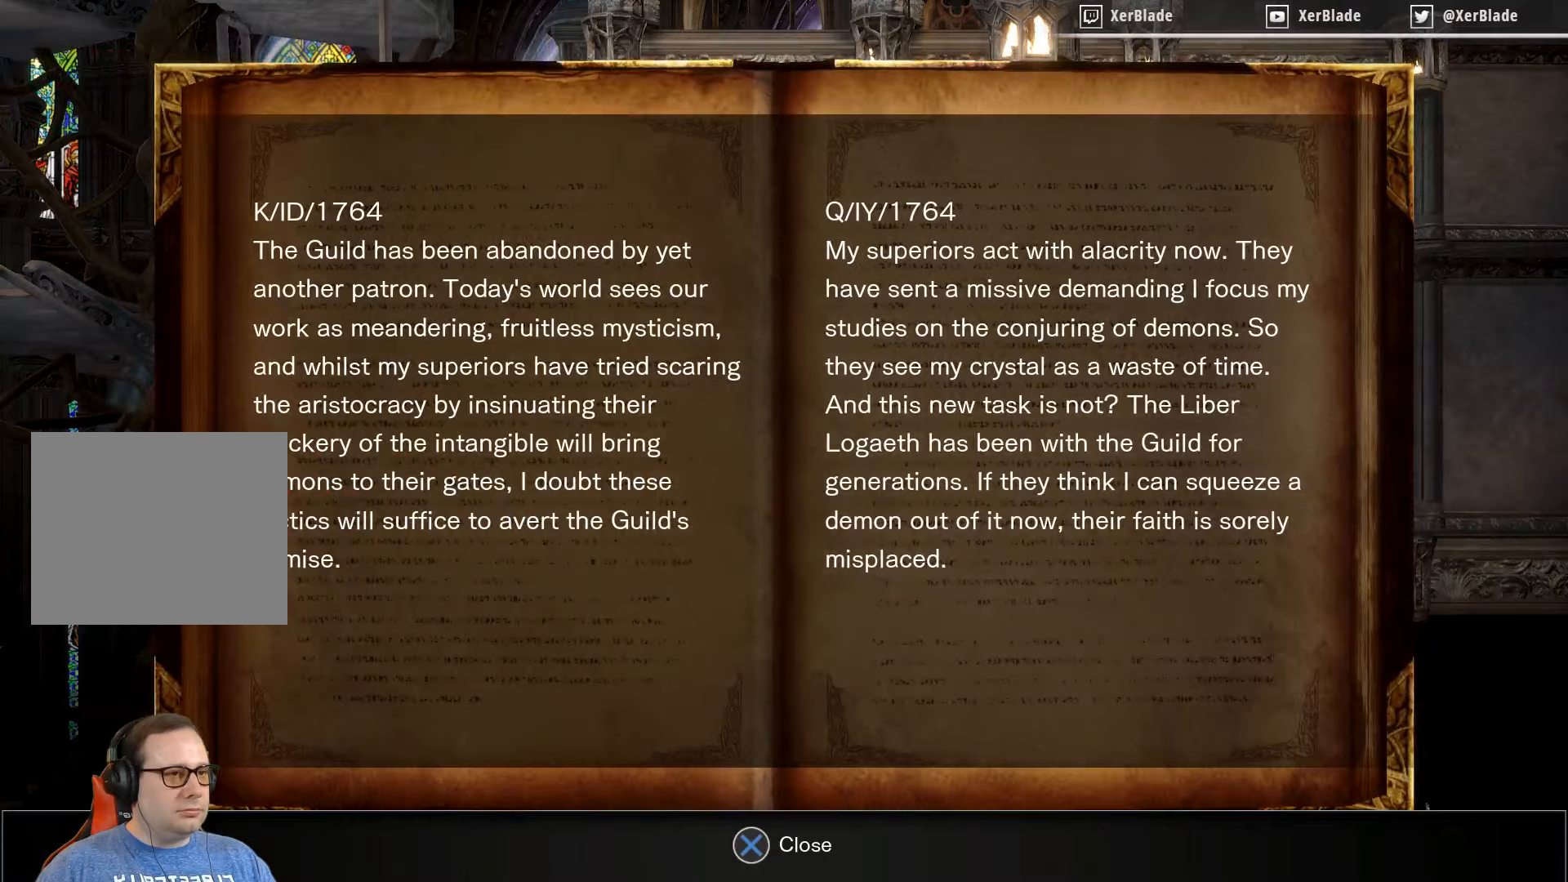
{"buttons": [], "right_stick": "center", "events": []}
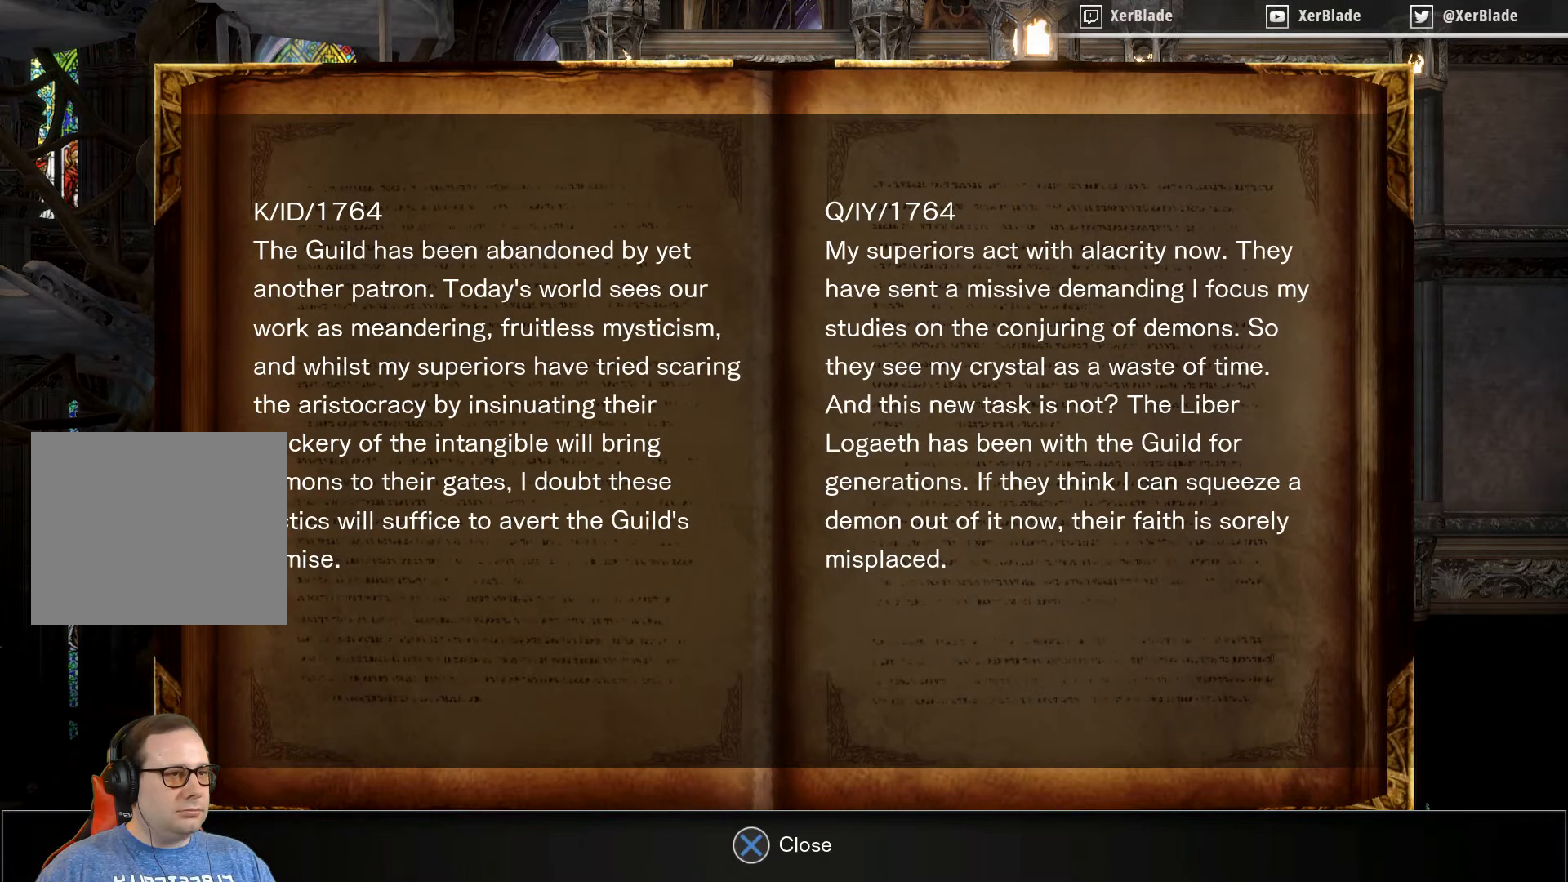
{"buttons": [], "right_stick": "center", "events": [[167, "DPAD_RIGHT", "down"], [434, "DPAD_RIGHT", "up"]]}
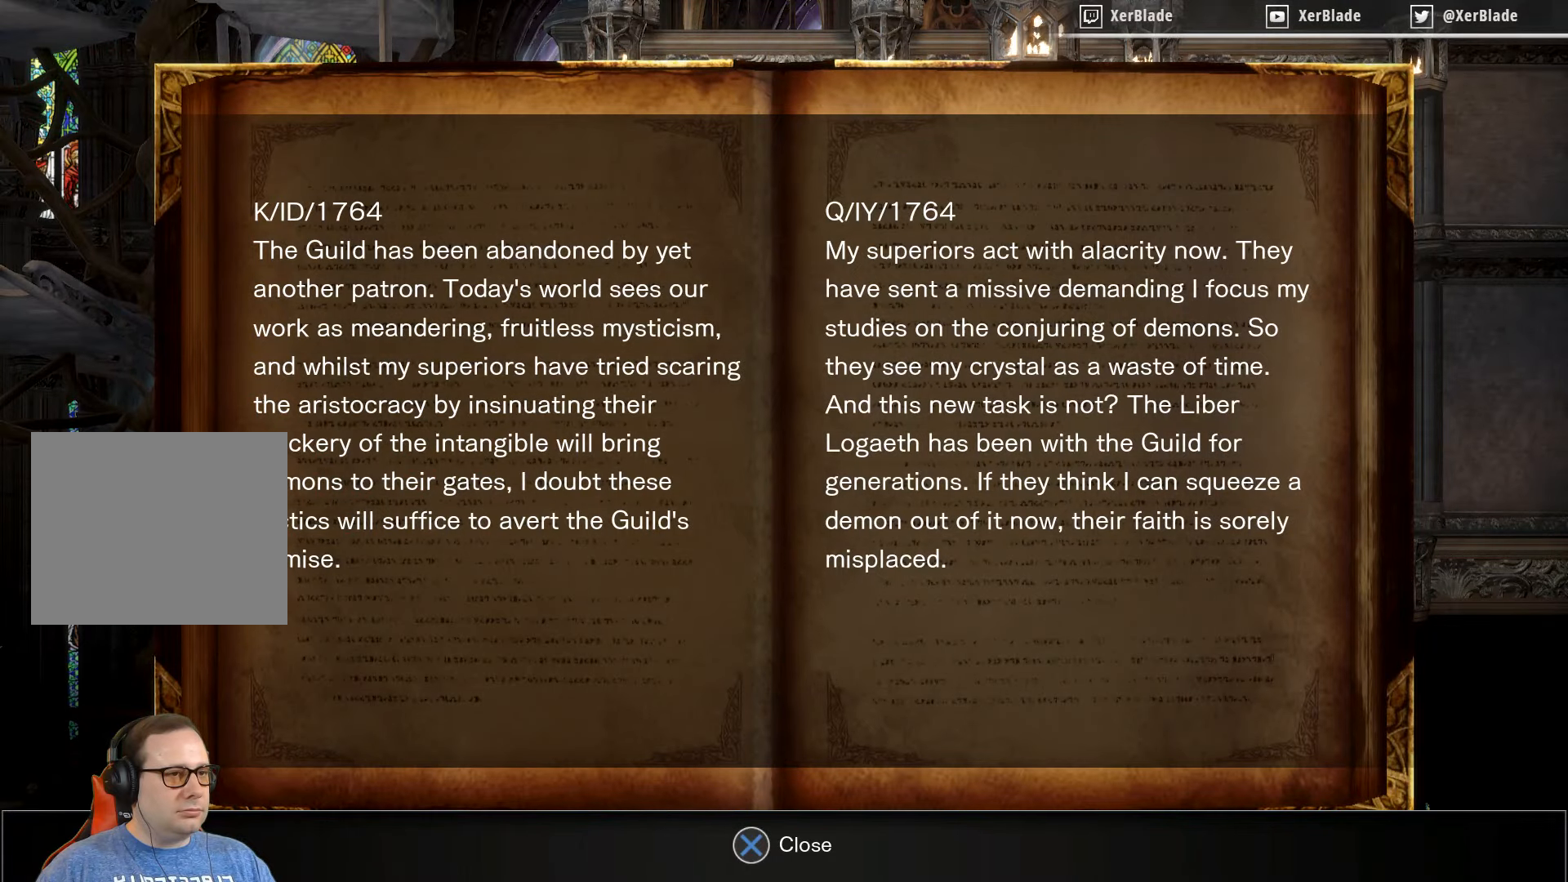
{"buttons": [], "right_stick": "center", "events": [[67, "CROSS", "down"], [217, "CROSS", "up"]]}